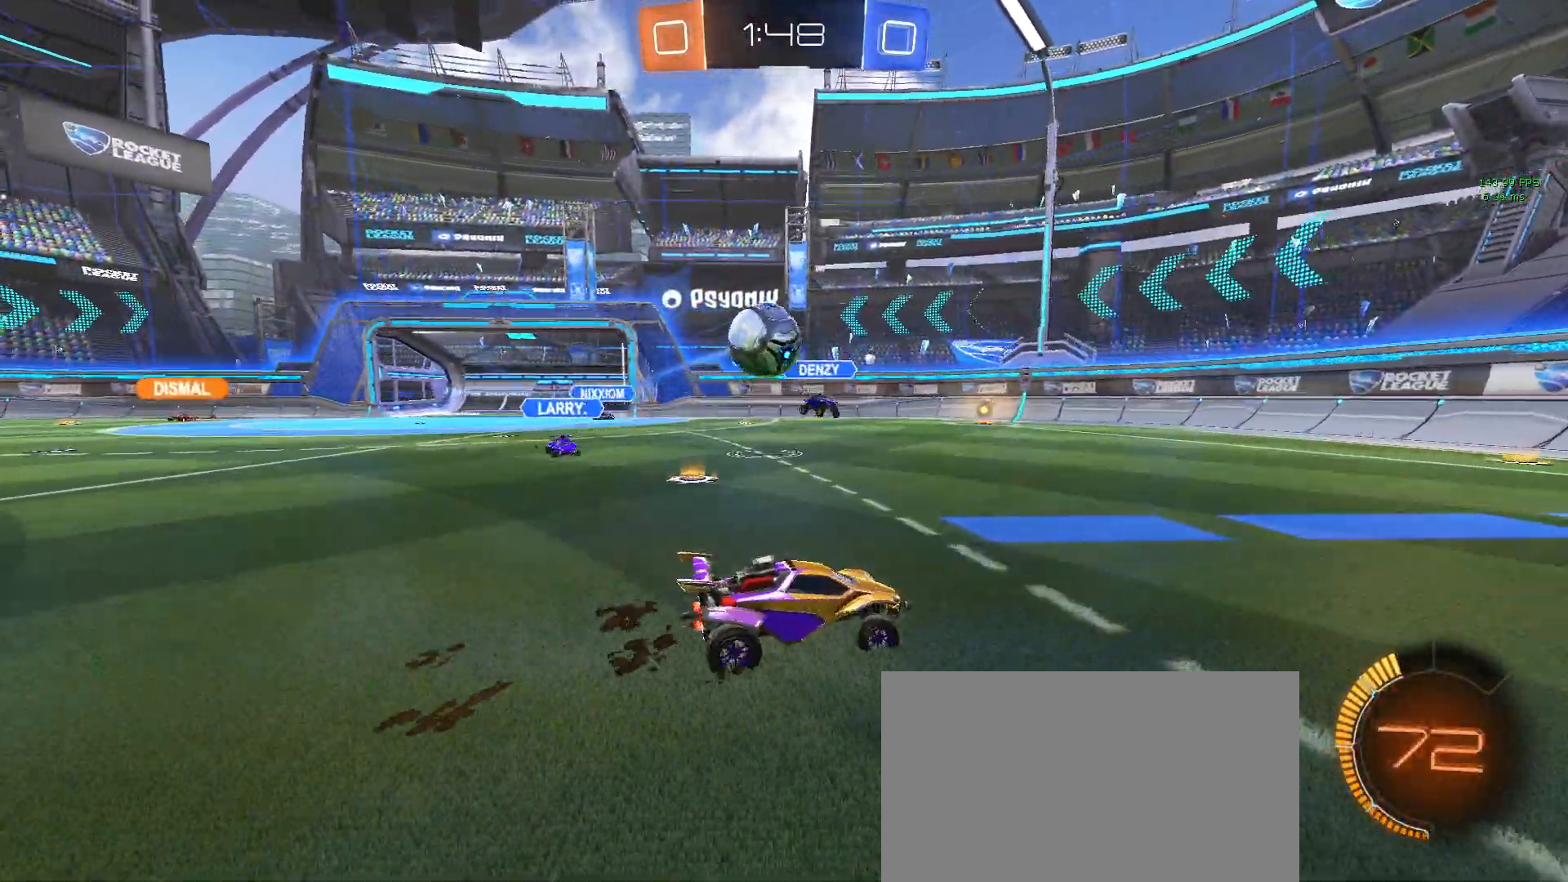
Gameplay with a controller (PlayStation layout); each line is a JSON object with the inputs held at the frame after it. "events" lists button and stick changes between this image and that frame as [ms after this image, input, new state], when the widget could be followed in between. Not read: right_stick.
{"buttons": ["R2"], "left_stick": "right", "events": [[200, "L2", "down"], [200, "R2", "up"], [383, "R2", "down"], [400, "L2", "up"], [500, "left_stick", "right"]]}
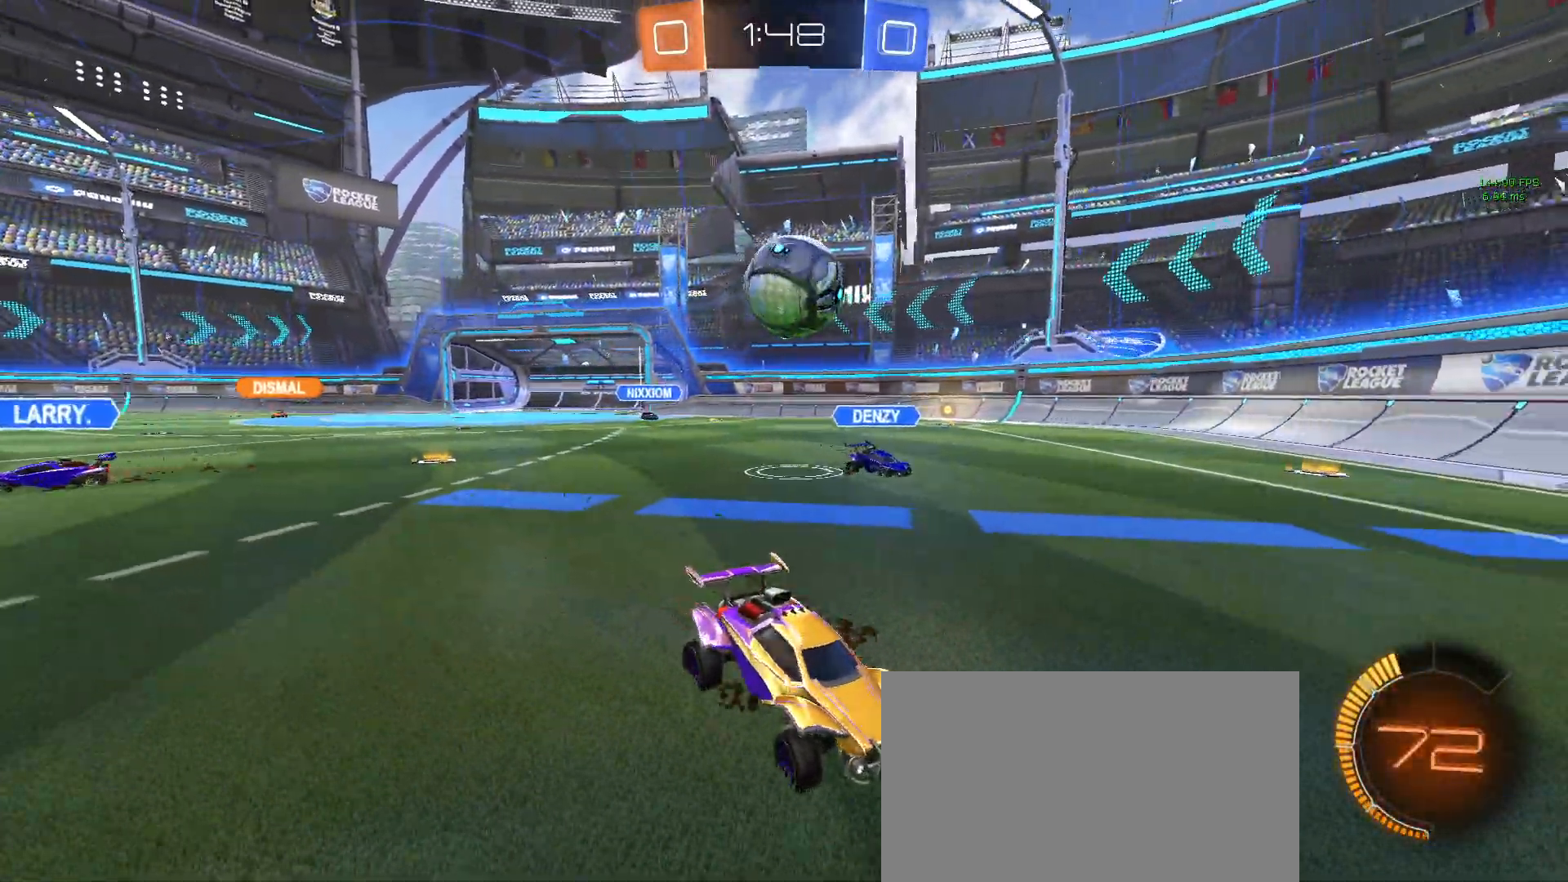
{"buttons": ["R1", "R2"], "left_stick": "down-right", "events": [[117, "R1", "down"], [133, "left_stick", "center"], [467, "left_stick", "down-right"]]}
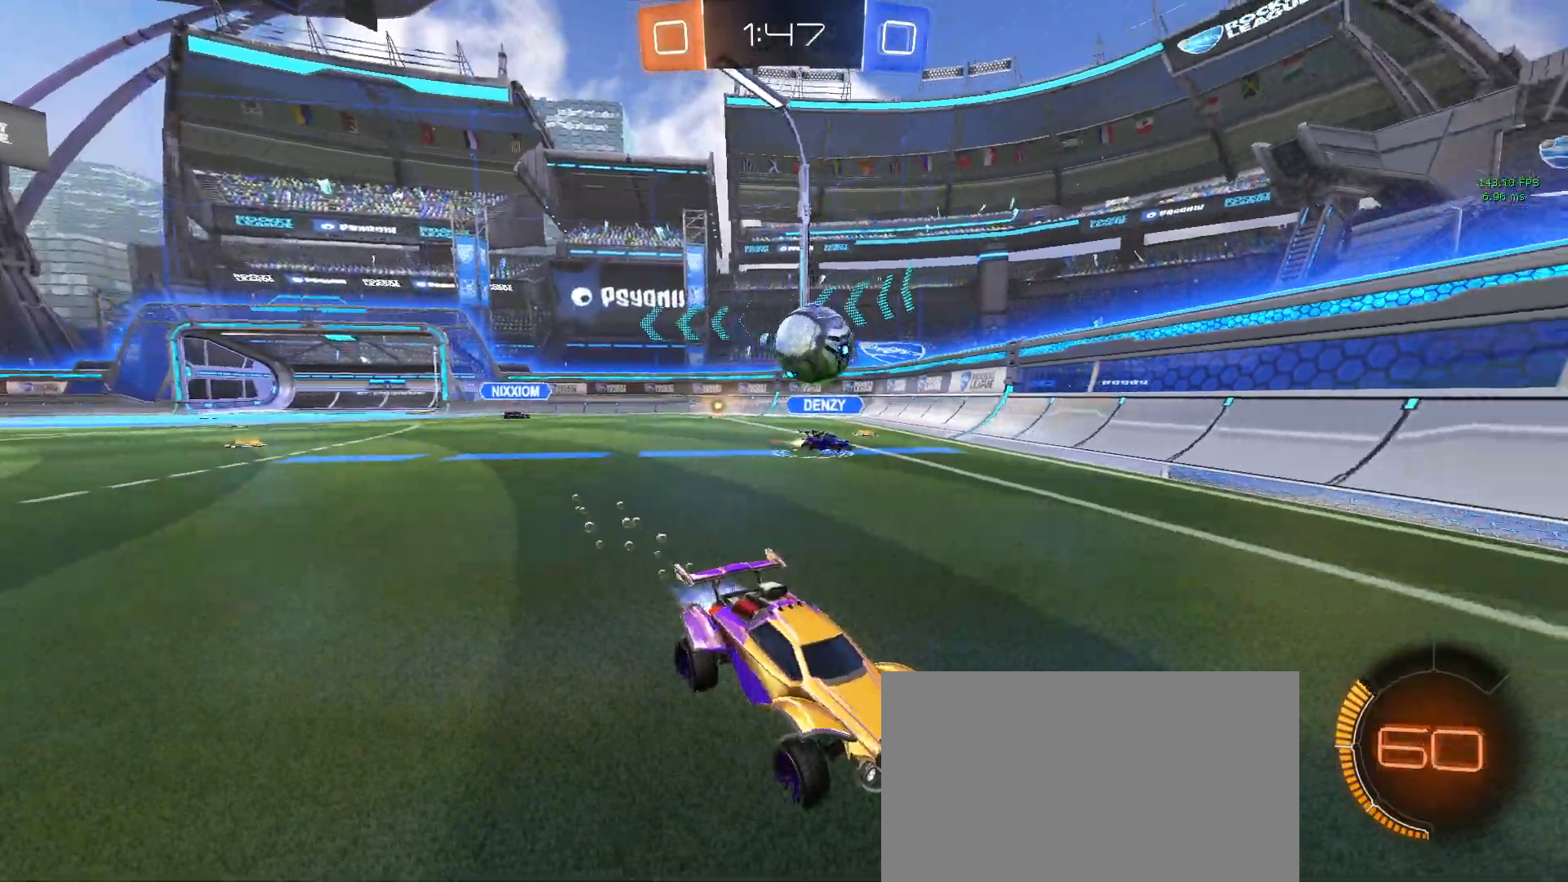
{"buttons": ["R2"], "left_stick": "center", "events": [[50, "left_stick", "center"], [167, "left_stick", "left"], [333, "left_stick", "center"], [367, "R1", "up"]]}
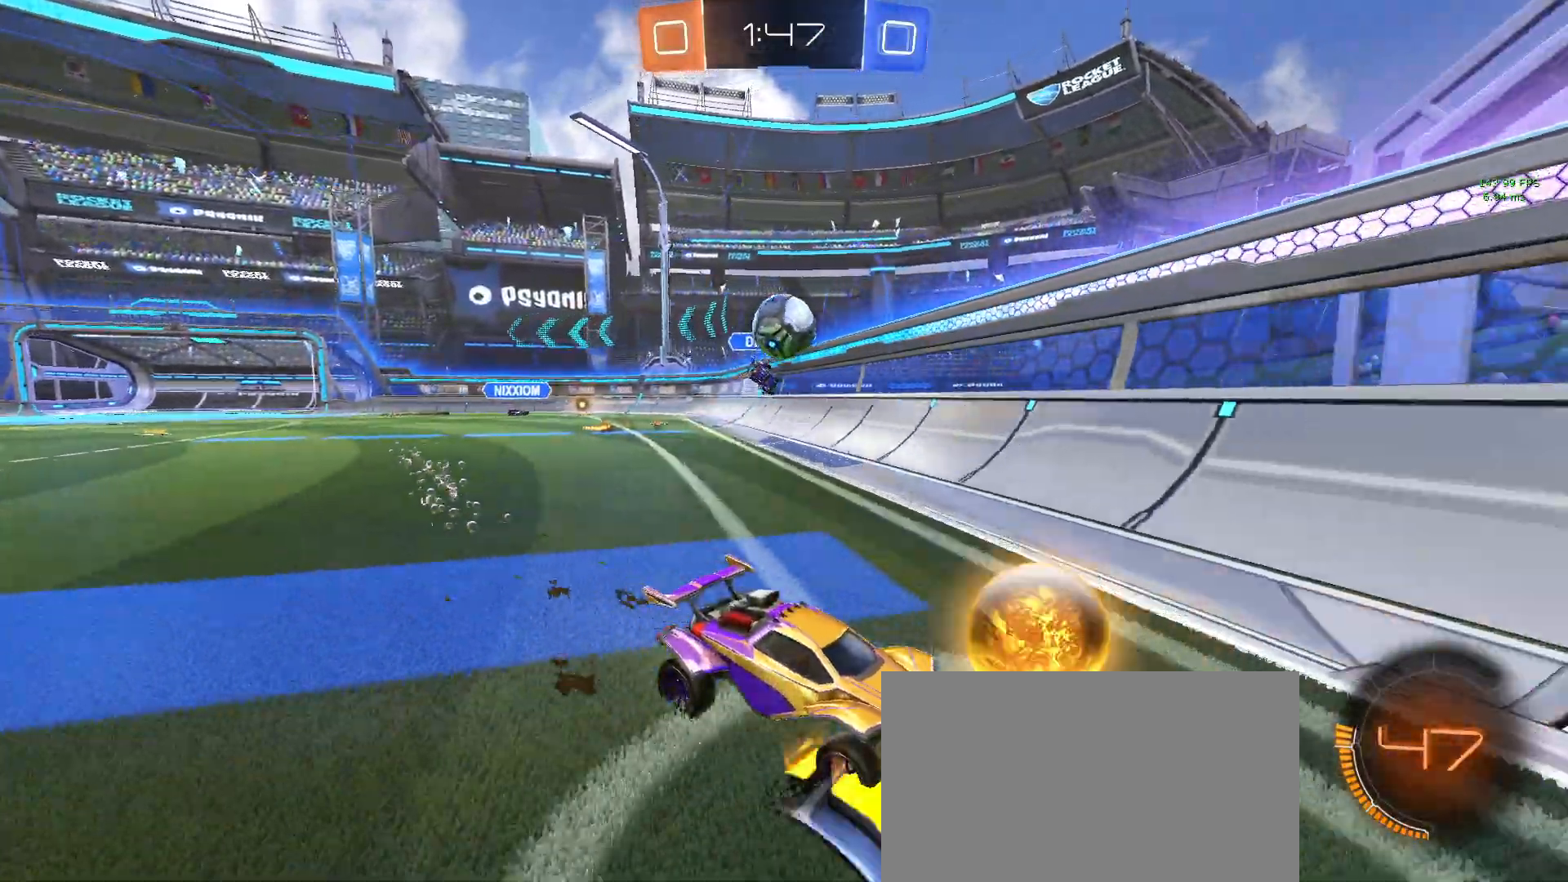
{"buttons": ["R2"], "left_stick": "down-right", "events": [[33, "left_stick", "down-right"], [67, "SQUARE", "down"], [250, "SQUARE", "up"]]}
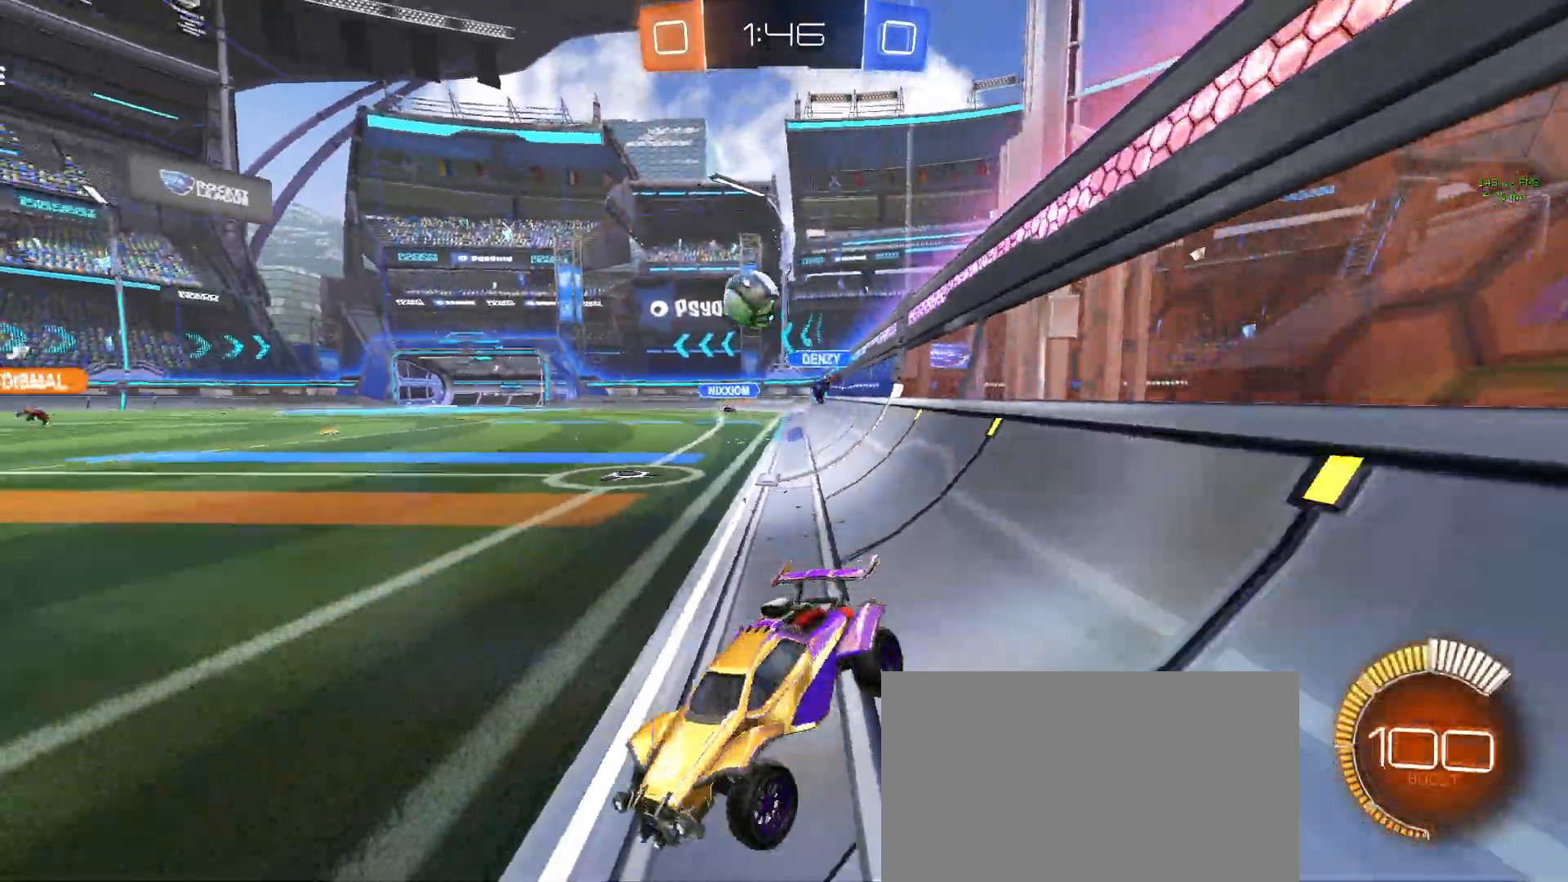
{"buttons": ["R2"], "left_stick": "down-right", "events": []}
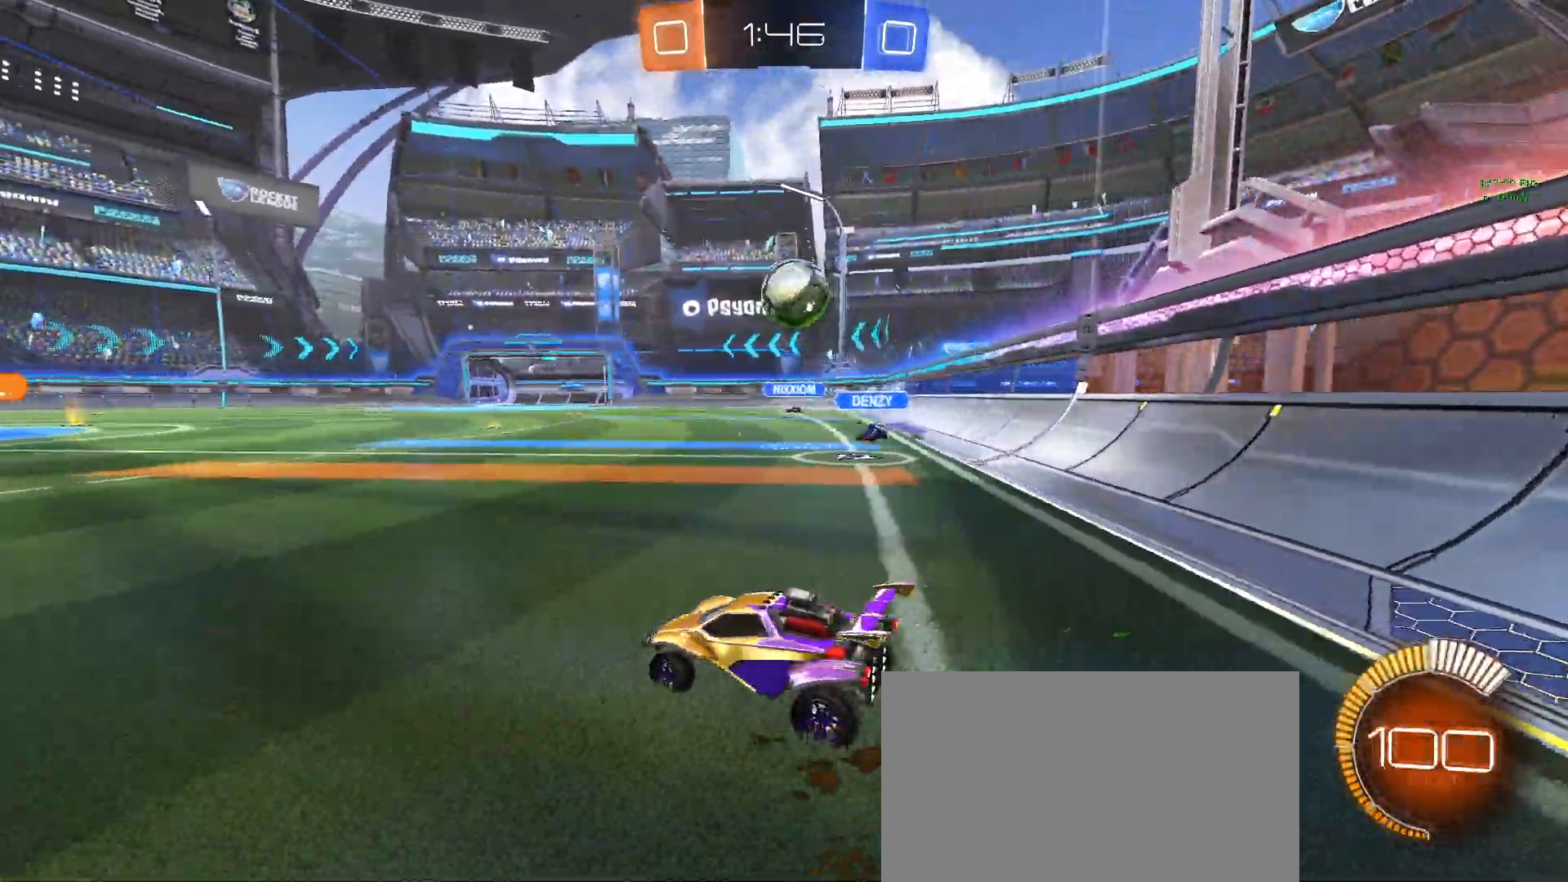
{"buttons": ["CROSS", "R1", "R2"], "left_stick": "up-right", "events": [[150, "CROSS", "down"], [150, "R1", "down"], [167, "left_stick", "down"], [383, "CROSS", "up"], [417, "left_stick", "right"], [467, "left_stick", "up-right"], [500, "CROSS", "down"]]}
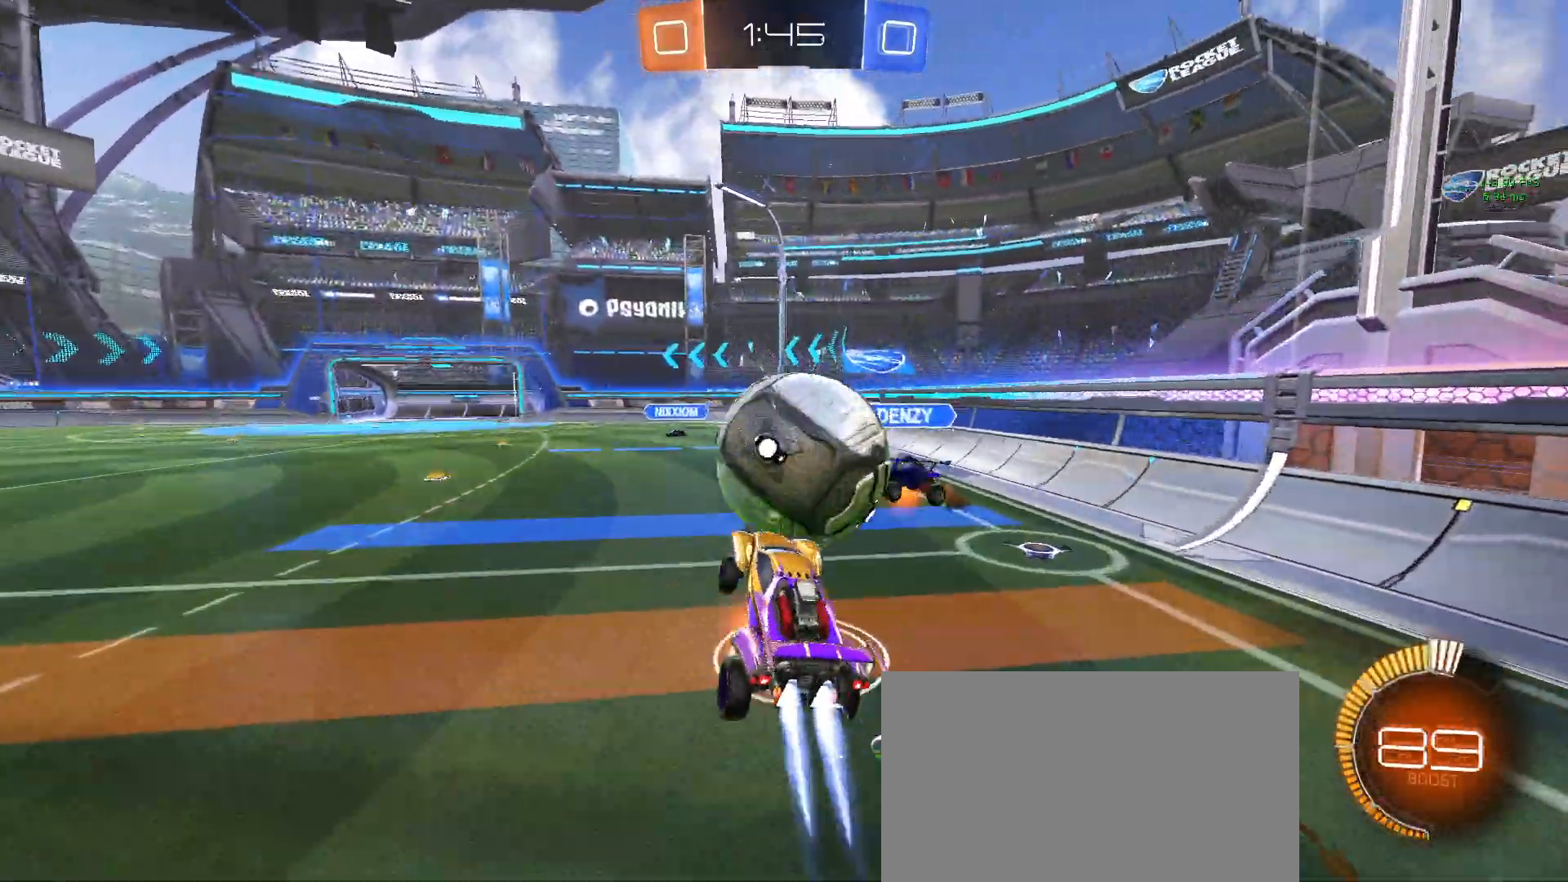
{"buttons": ["SQUARE", "R1", "R2"], "left_stick": "down-right", "events": [[167, "CROSS", "up"], [250, "left_stick", "down-right"], [383, "SQUARE", "down"]]}
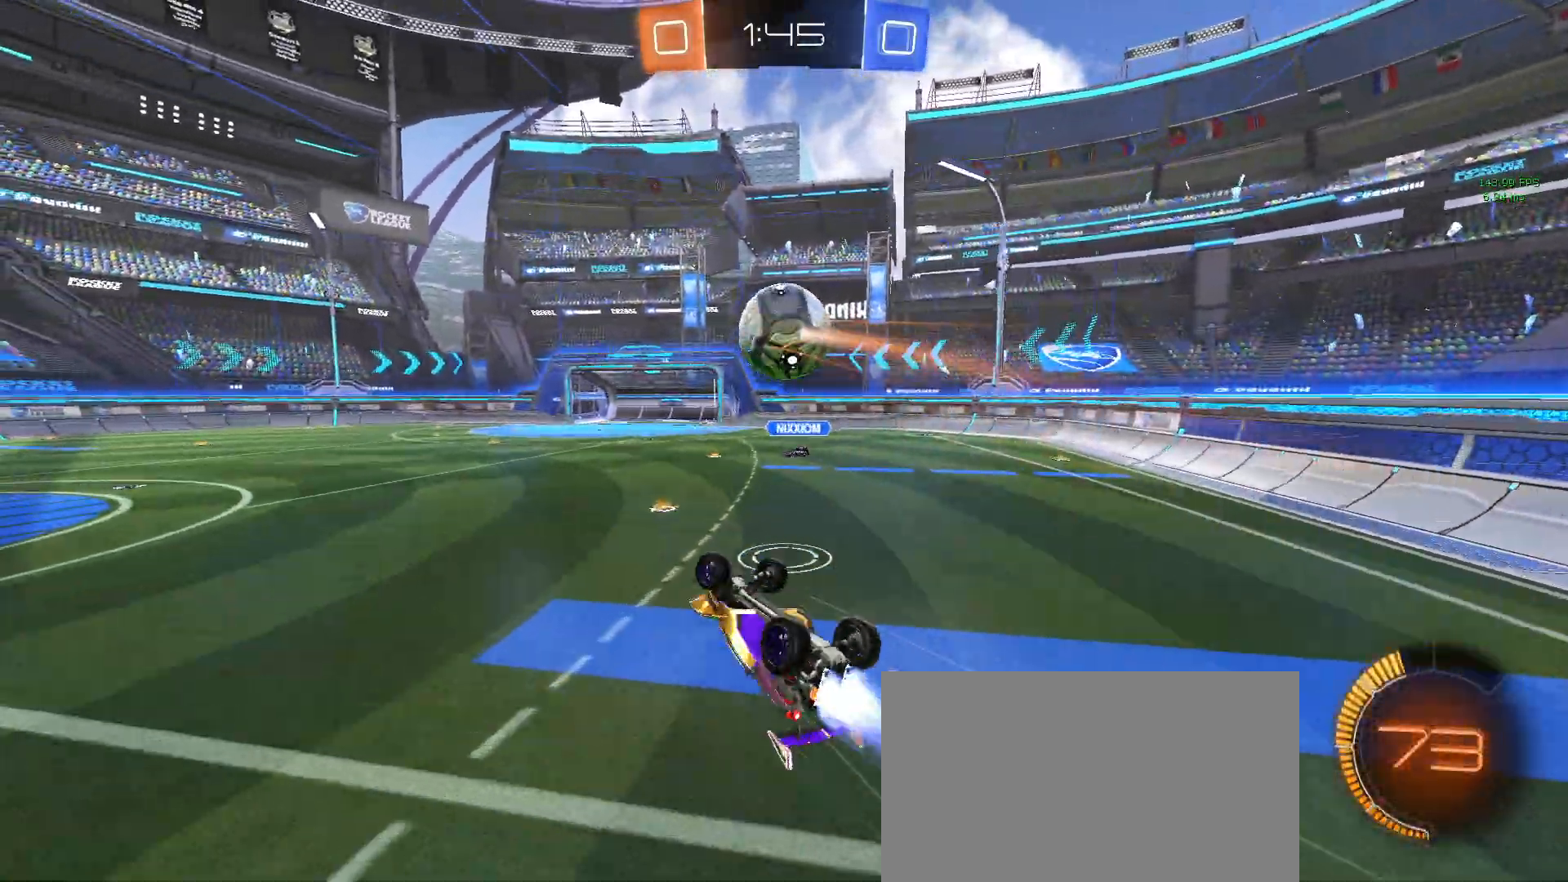
{"buttons": ["R1", "R2"], "left_stick": "up", "events": [[367, "left_stick", "center"], [417, "SQUARE", "up"], [467, "left_stick", "up"]]}
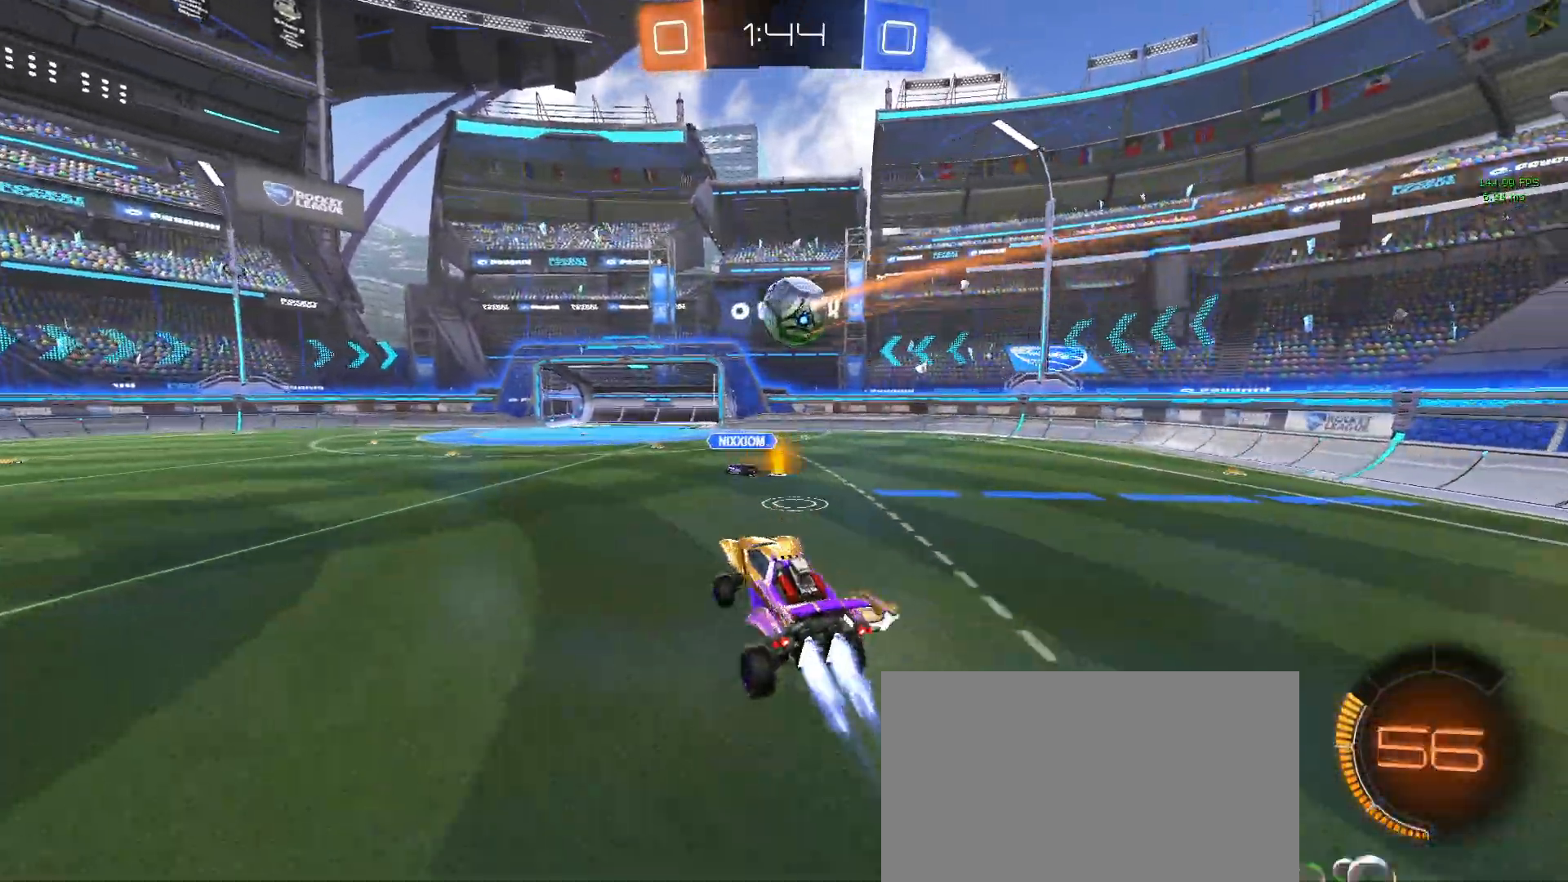
{"buttons": ["R2"], "left_stick": "right", "events": [[117, "left_stick", "center"], [333, "R1", "up"], [500, "left_stick", "right"]]}
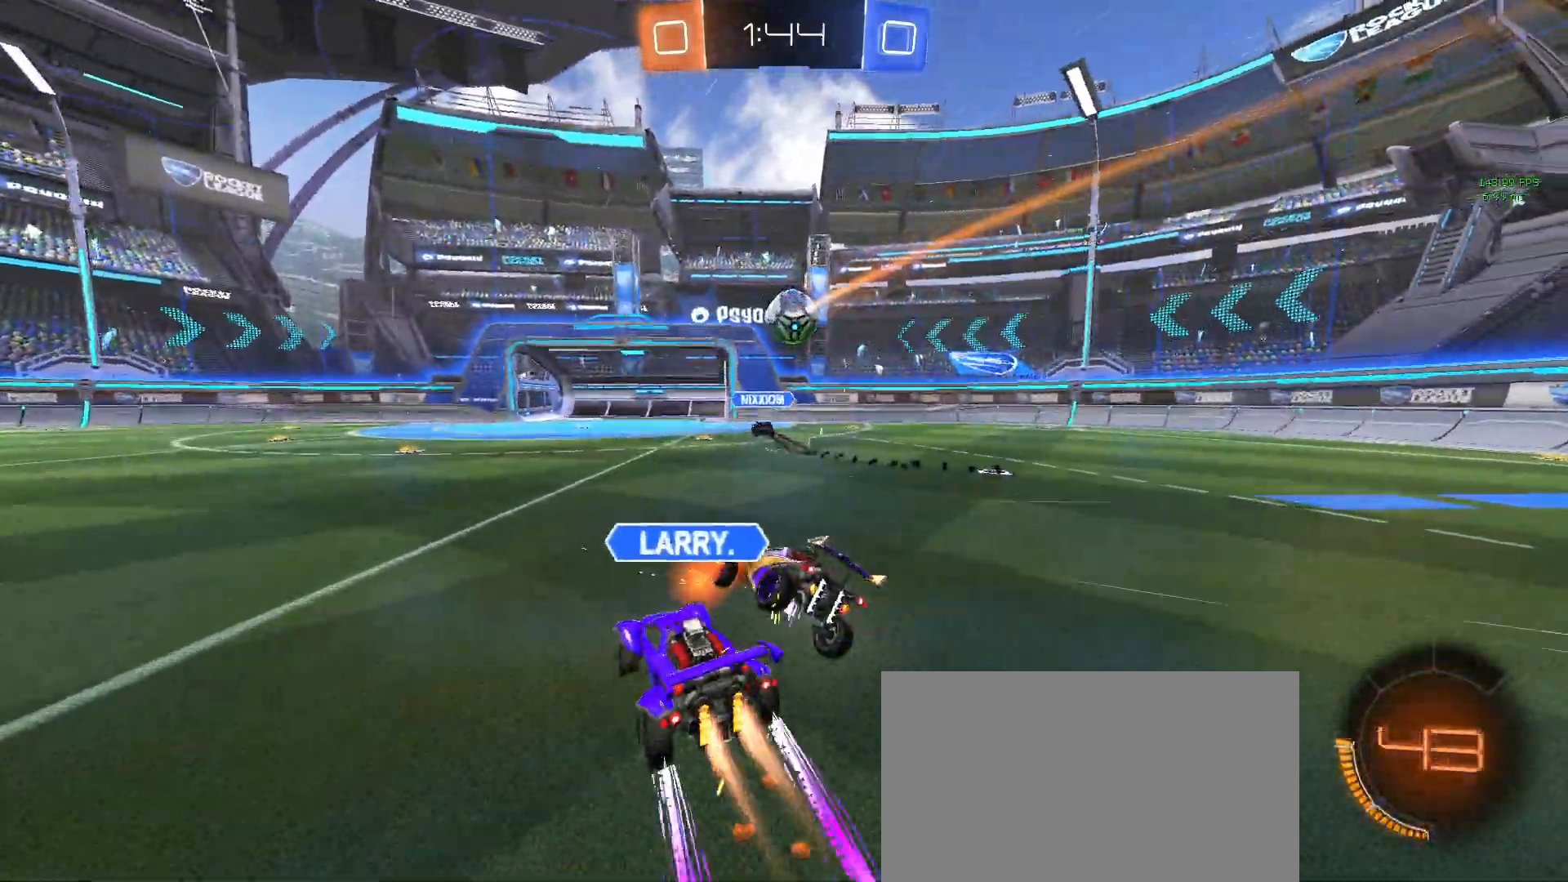
{"buttons": ["L2"], "left_stick": "left", "events": [[200, "left_stick", "center"], [283, "R2", "up"], [367, "left_stick", "left"], [417, "L2", "down"]]}
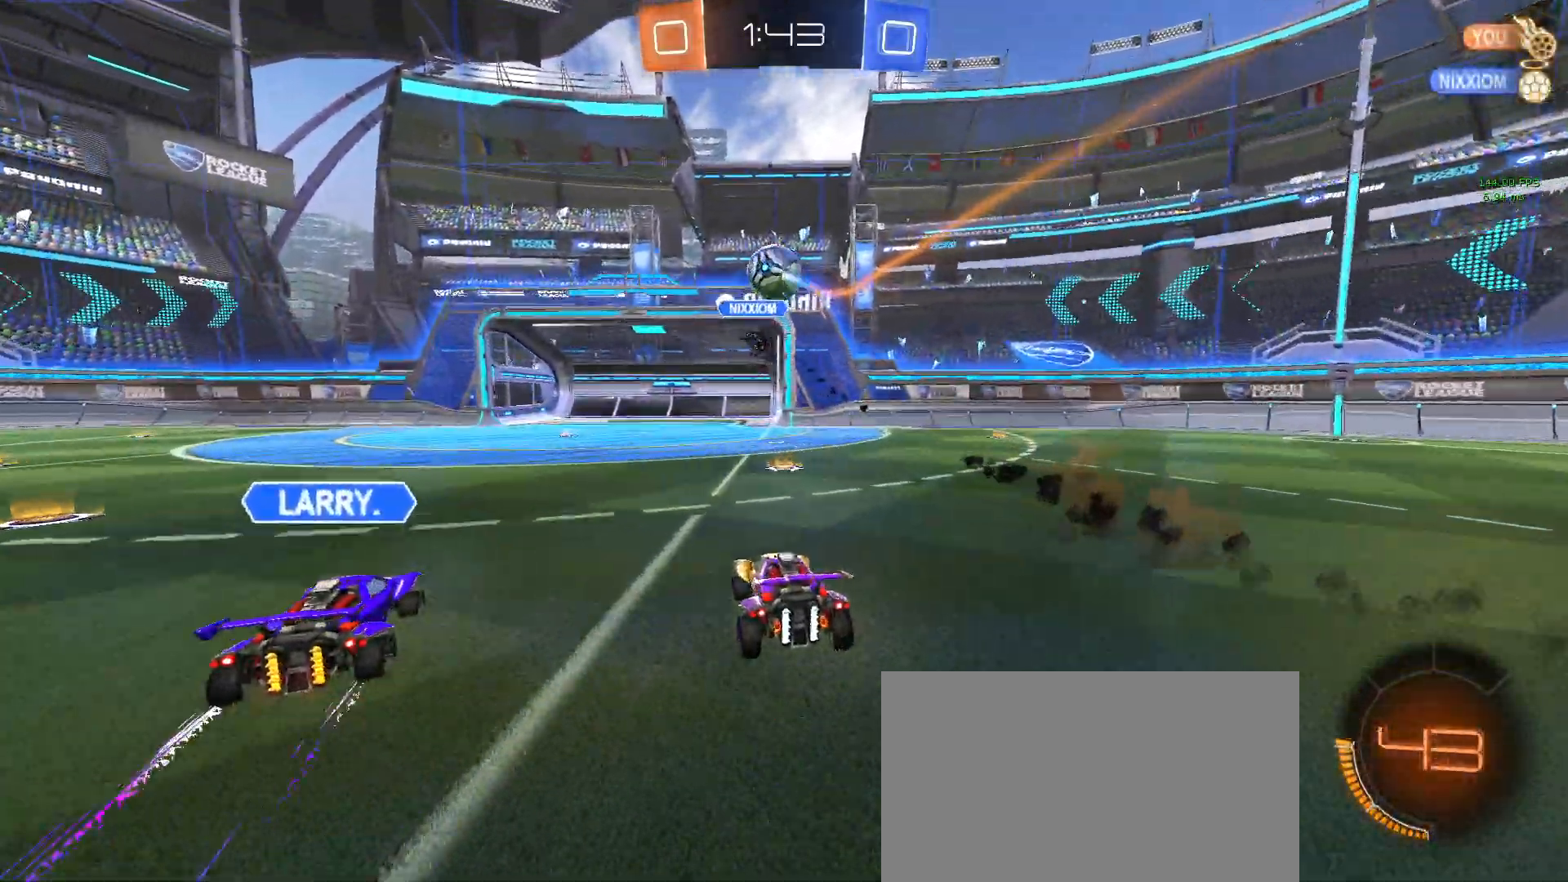
{"buttons": ["CROSS", "R2"], "left_stick": "center", "events": [[200, "R2", "down"], [267, "L2", "up"], [300, "CROSS", "down"], [300, "left_stick", "down"], [450, "CROSS", "up"], [450, "left_stick", "center"], [500, "CROSS", "down"]]}
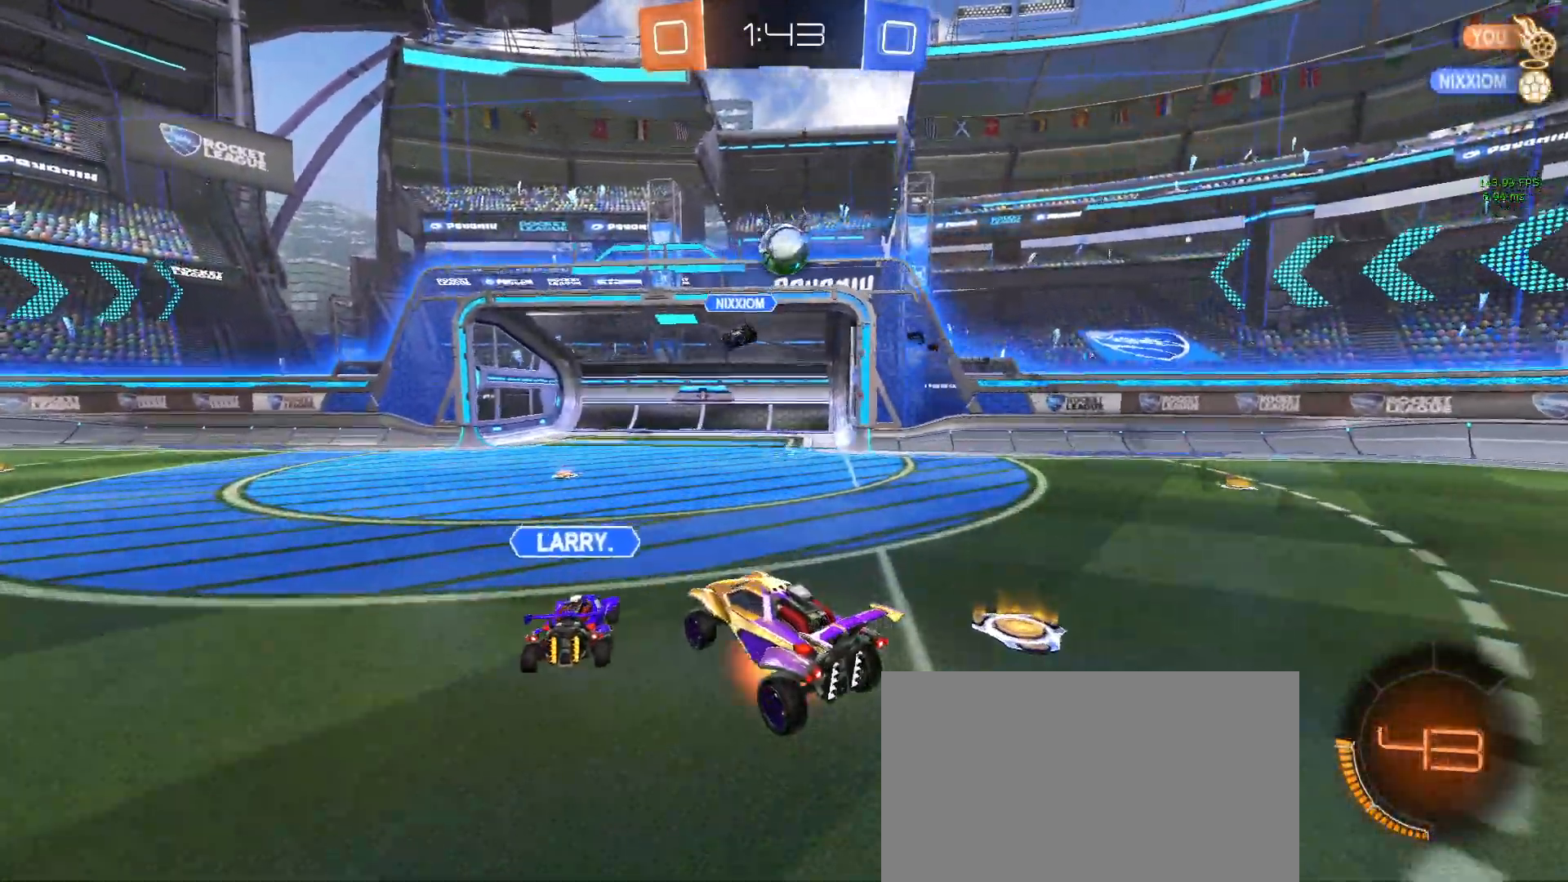
{"buttons": ["L1", "R1", "R2"], "left_stick": "right", "events": [[17, "left_stick", "down-right"], [150, "CROSS", "up"], [267, "left_stick", "up-right"], [317, "L1", "down"], [367, "R1", "down"], [450, "left_stick", "right"]]}
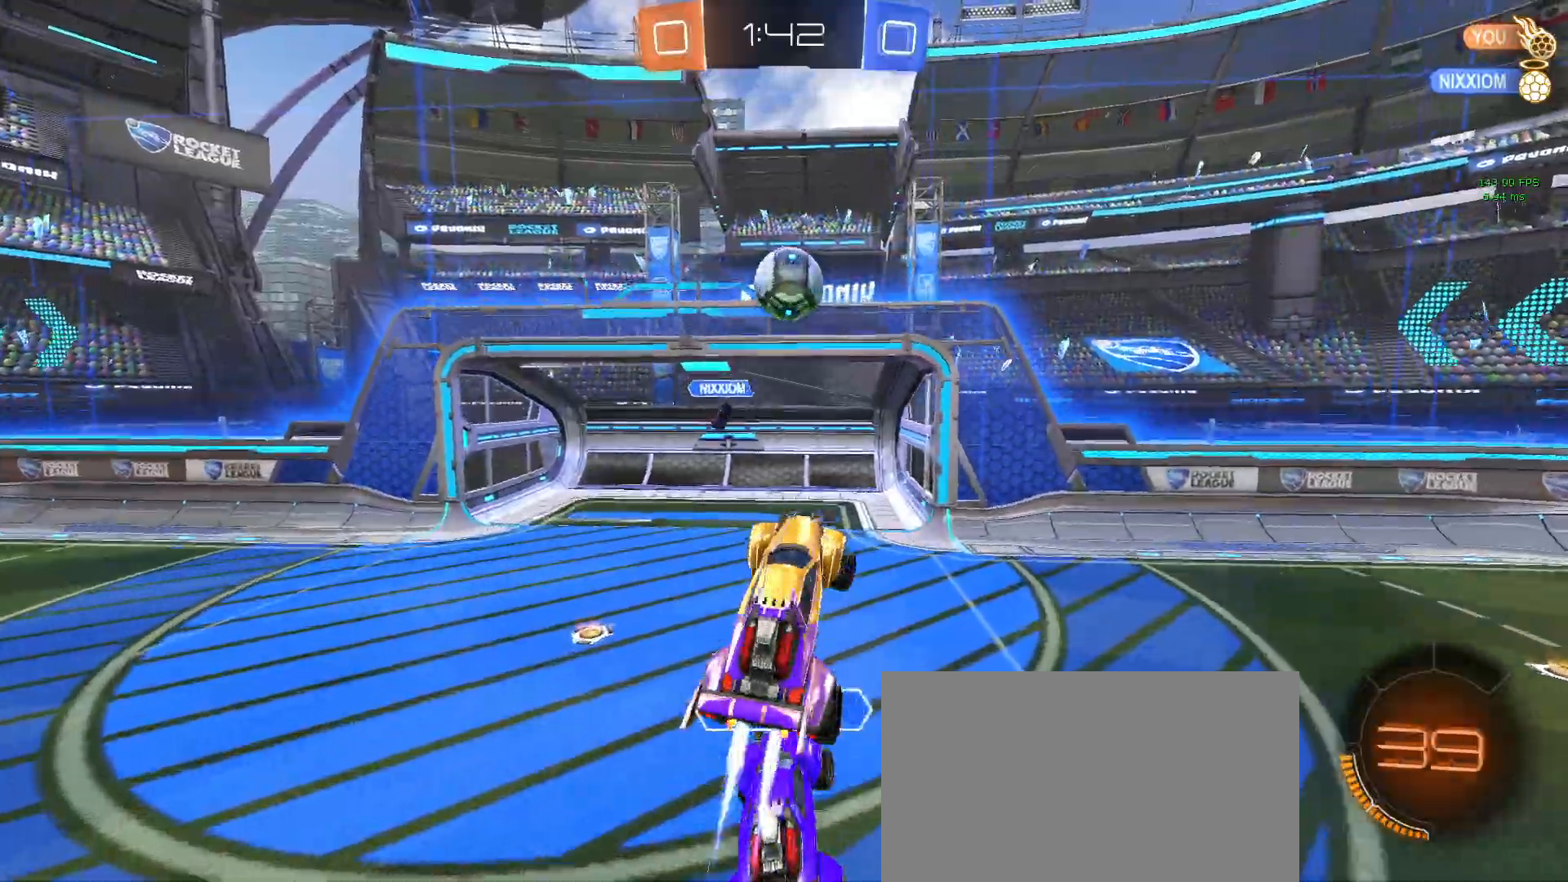
{"buttons": ["L1", "R1", "R2"], "left_stick": "down-right", "events": [[300, "left_stick", "up"], [417, "left_stick", "down-left"], [483, "left_stick", "down-right"]]}
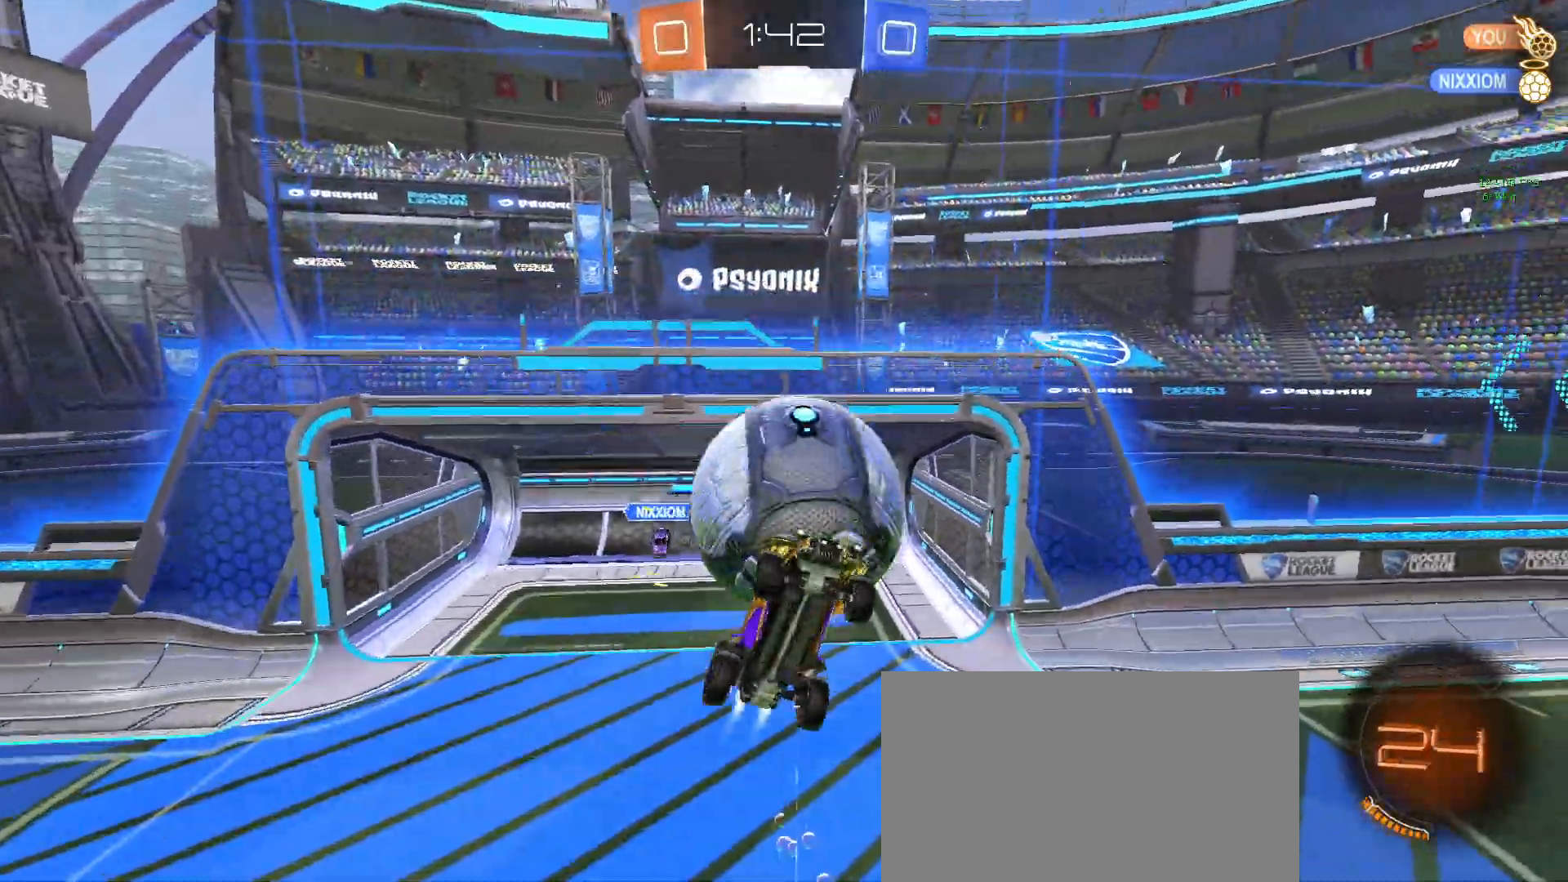
{"buttons": [], "left_stick": "center", "events": [[117, "R1", "up"], [133, "L1", "up"], [233, "R2", "up"], [450, "left_stick", "center"]]}
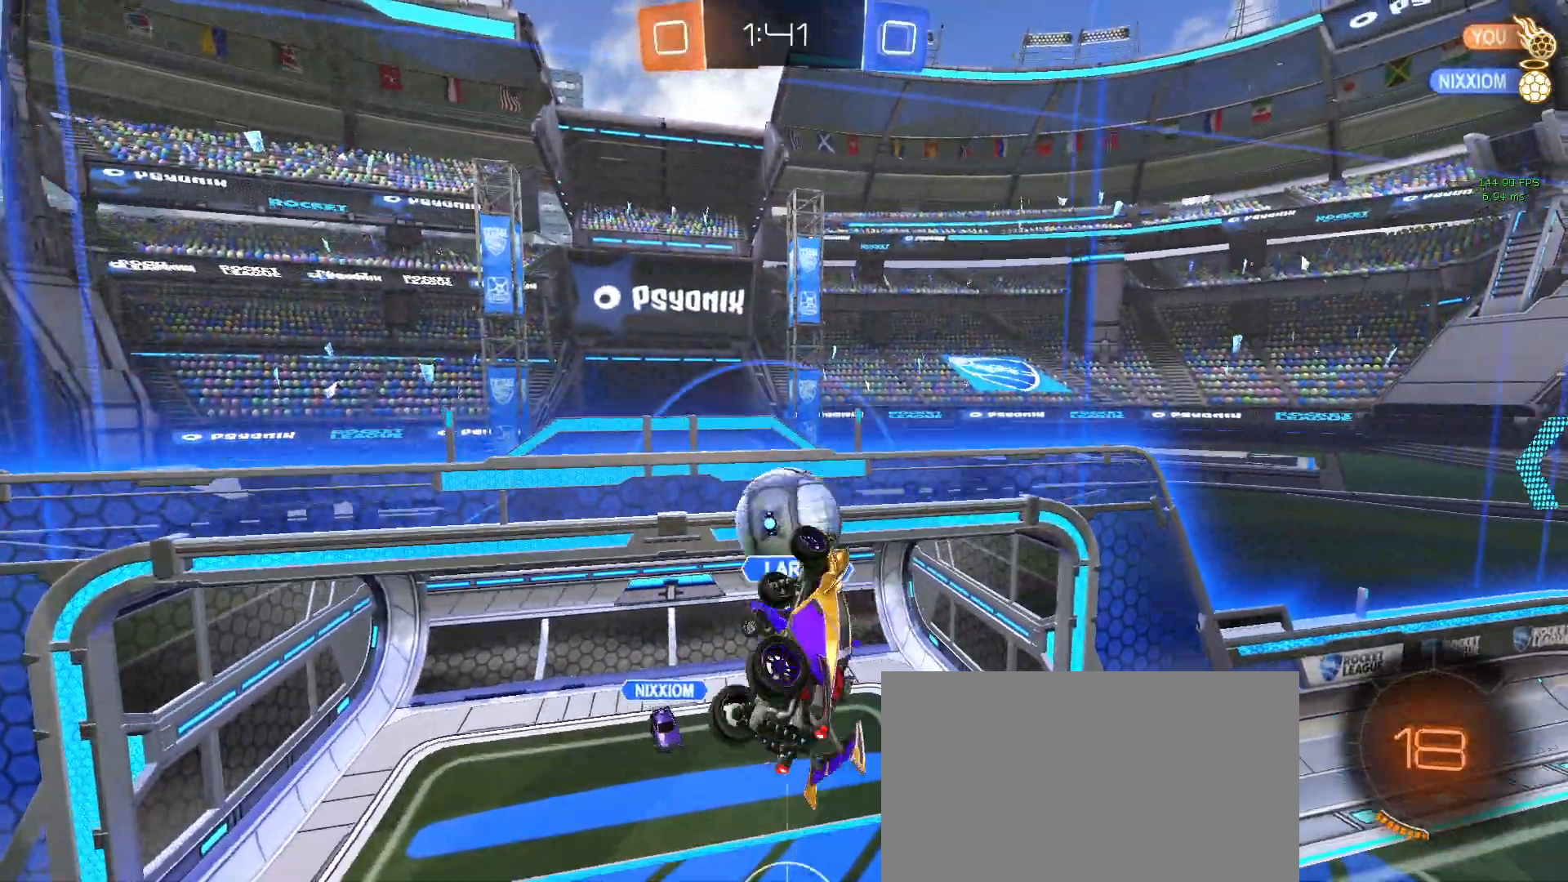
{"buttons": ["R2"], "left_stick": "center", "events": [[350, "R2", "down"]]}
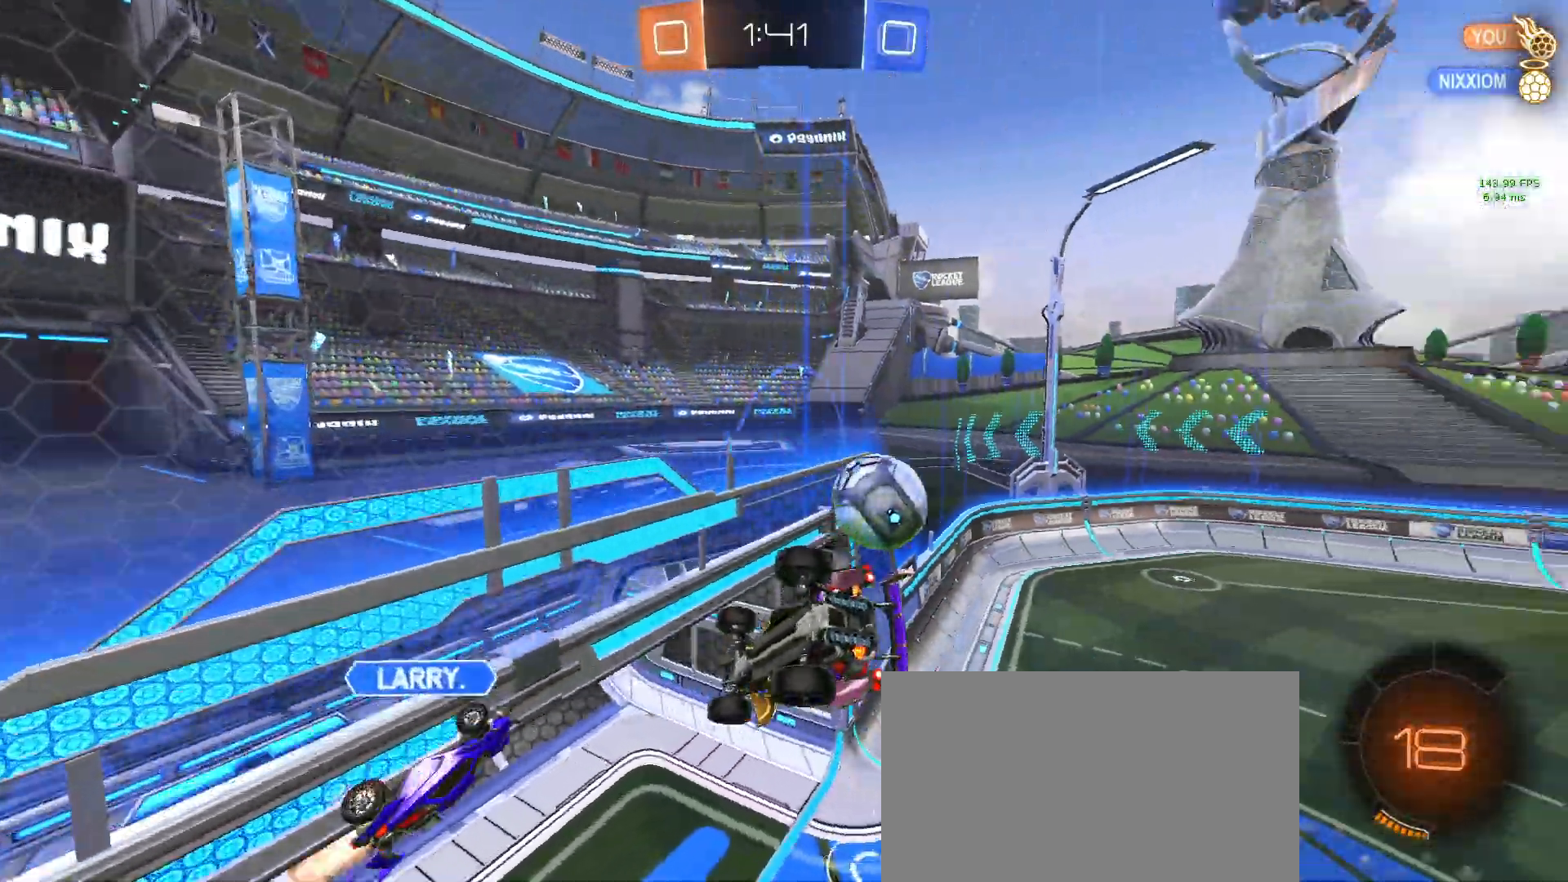
{"buttons": [], "left_stick": "down", "events": [[400, "R2", "up"], [500, "left_stick", "down"]]}
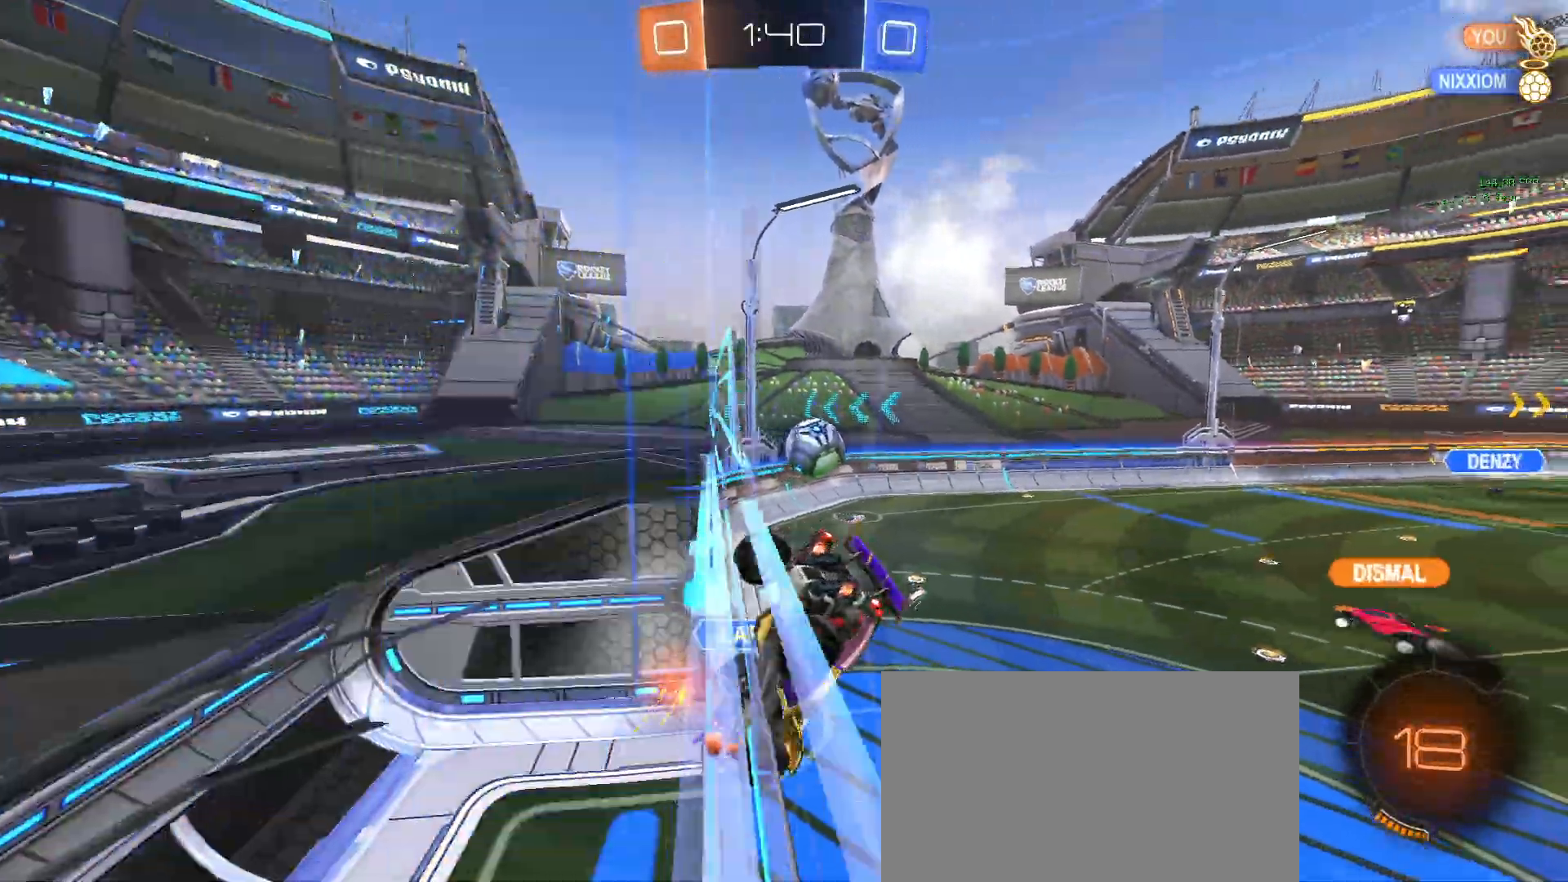
{"buttons": ["SQUARE", "R2"], "left_stick": "down", "events": [[17, "left_stick", "down-right"], [183, "CROSS", "down"], [217, "R2", "down"], [283, "left_stick", "down"], [350, "CROSS", "up"], [467, "SQUARE", "down"]]}
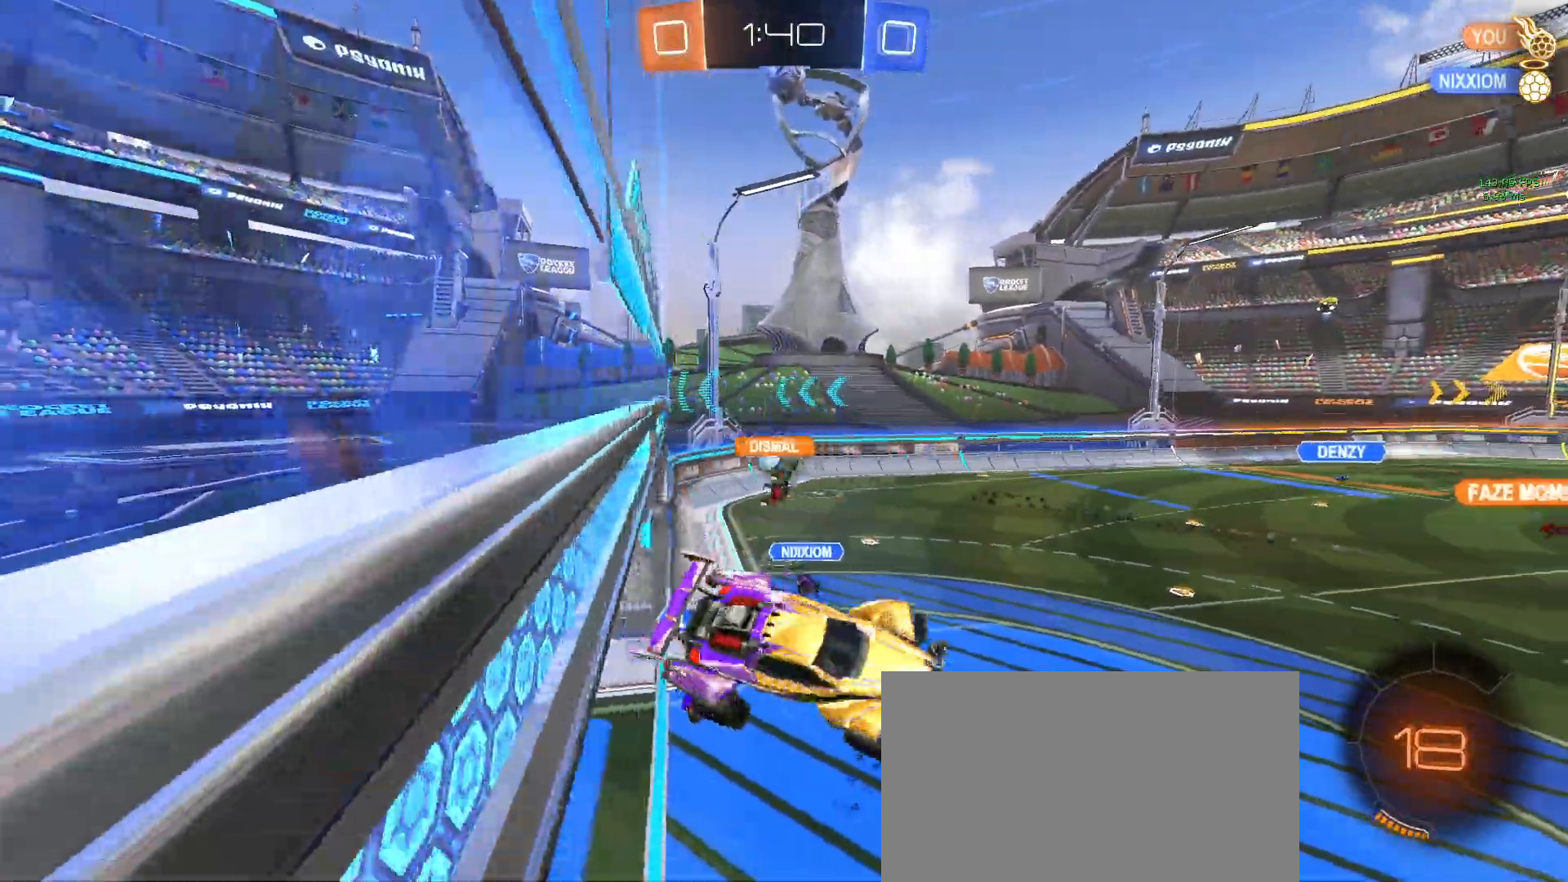
{"buttons": [], "left_stick": "center", "events": [[100, "SQUARE", "up"], [100, "left_stick", "center"], [217, "left_stick", "up-left"], [350, "R2", "up"], [417, "left_stick", "center"]]}
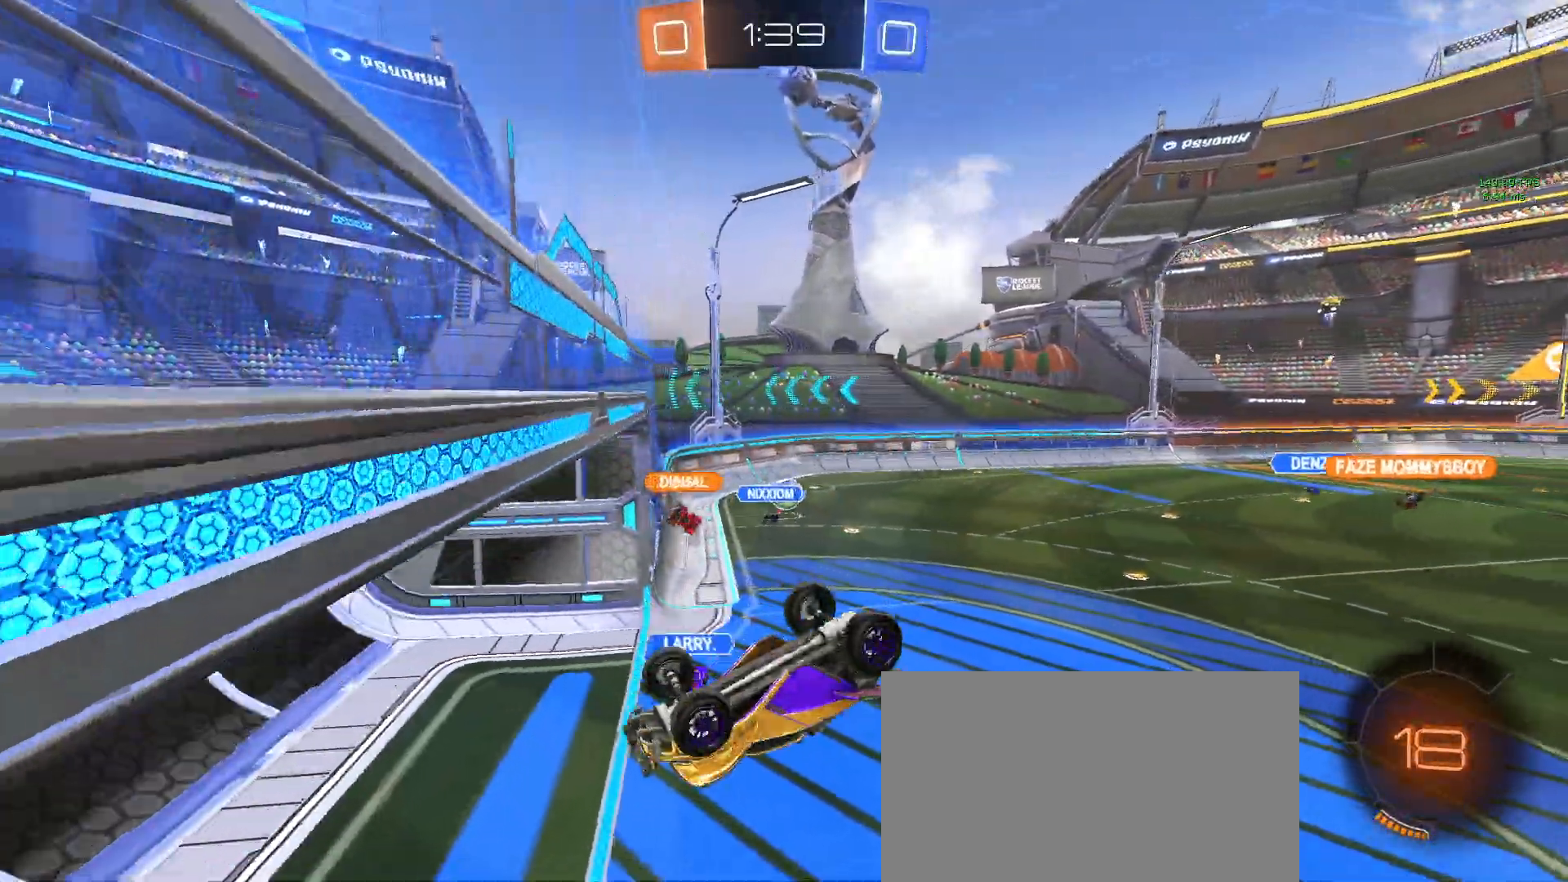
{"buttons": ["SQUARE", "R2"], "left_stick": "down-right", "events": [[33, "left_stick", "down-right"], [133, "R2", "down"], [200, "TRIANGLE", "down"], [333, "TRIANGLE", "up"], [483, "SQUARE", "down"]]}
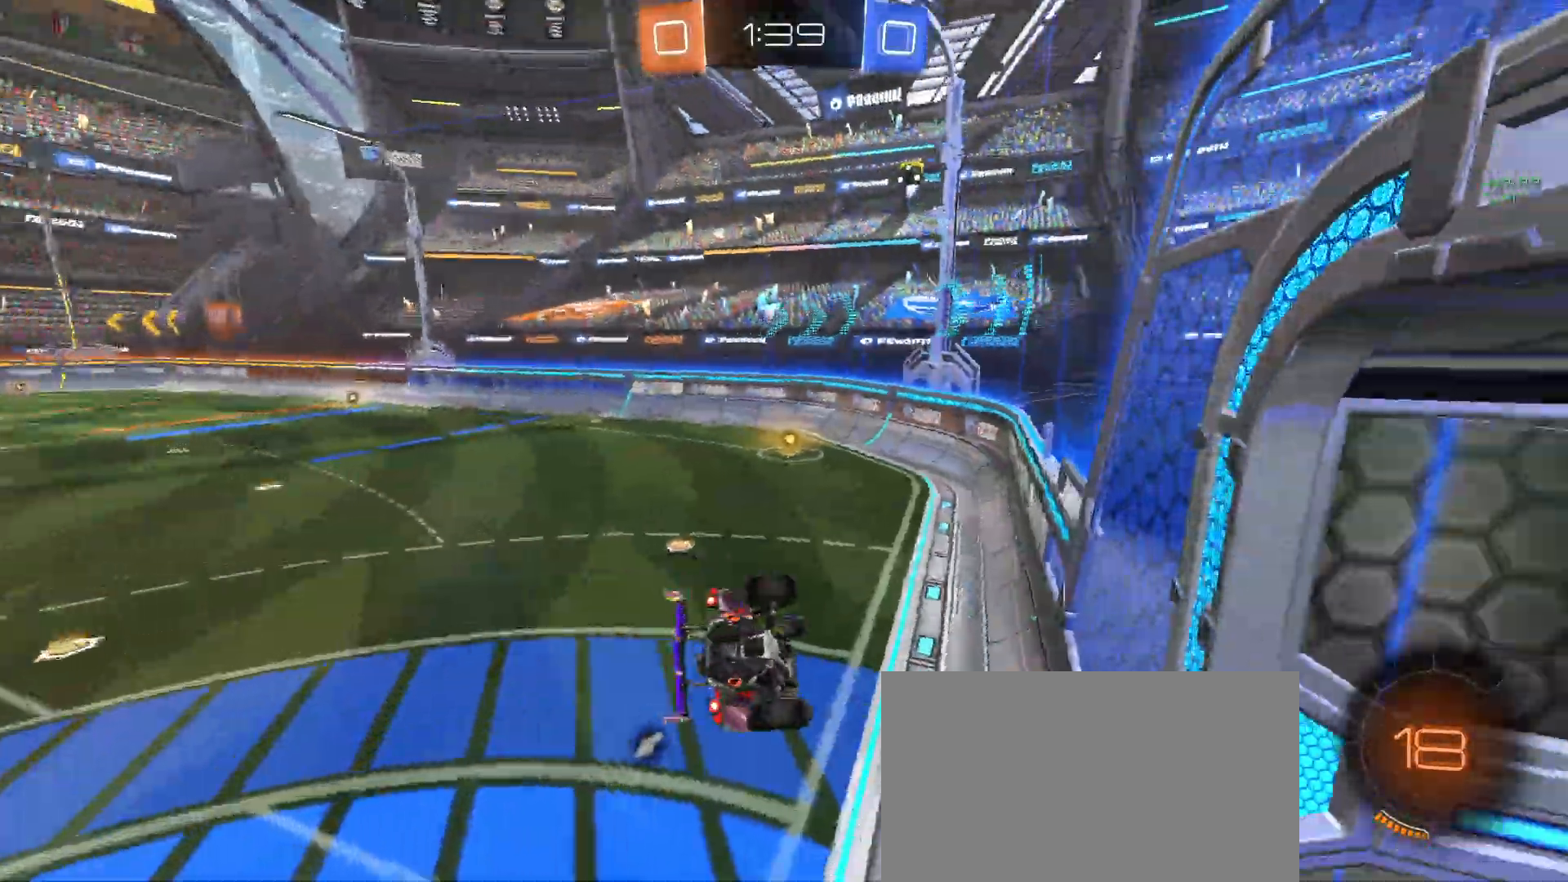
{"buttons": ["R2"], "left_stick": "up-right", "events": [[117, "left_stick", "center"], [133, "SQUARE", "up"], [333, "left_stick", "up"], [467, "left_stick", "up-right"]]}
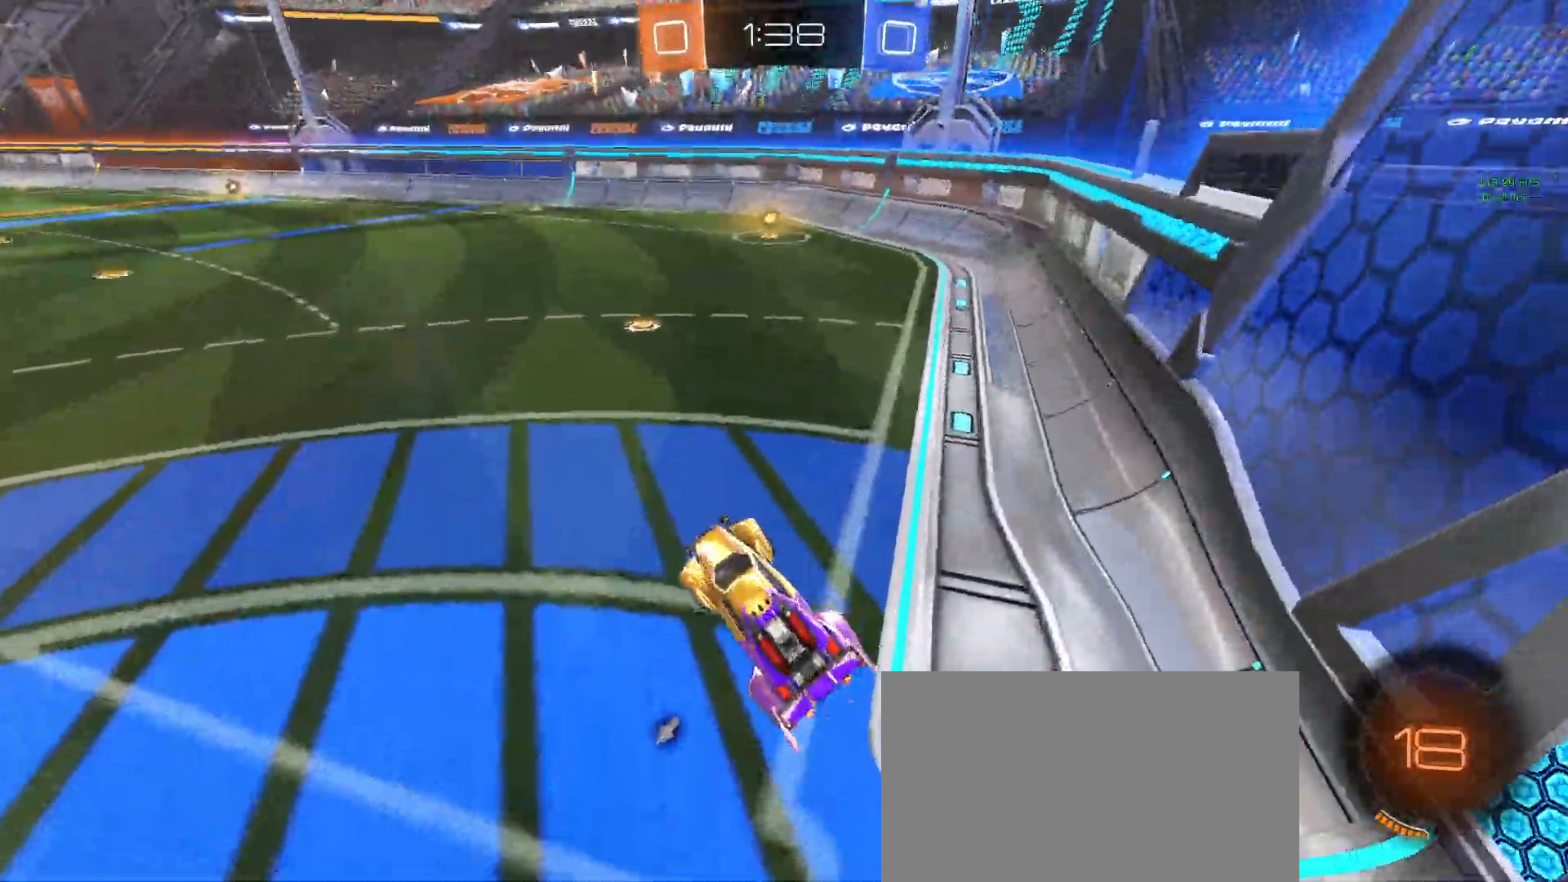
{"buttons": ["R1", "R2"], "left_stick": "up-right", "events": [[150, "R1", "down"], [183, "R2", "up"], [317, "R2", "down"], [367, "CROSS", "down"], [367, "R2", "up"], [467, "R2", "down"], [500, "CROSS", "up"]]}
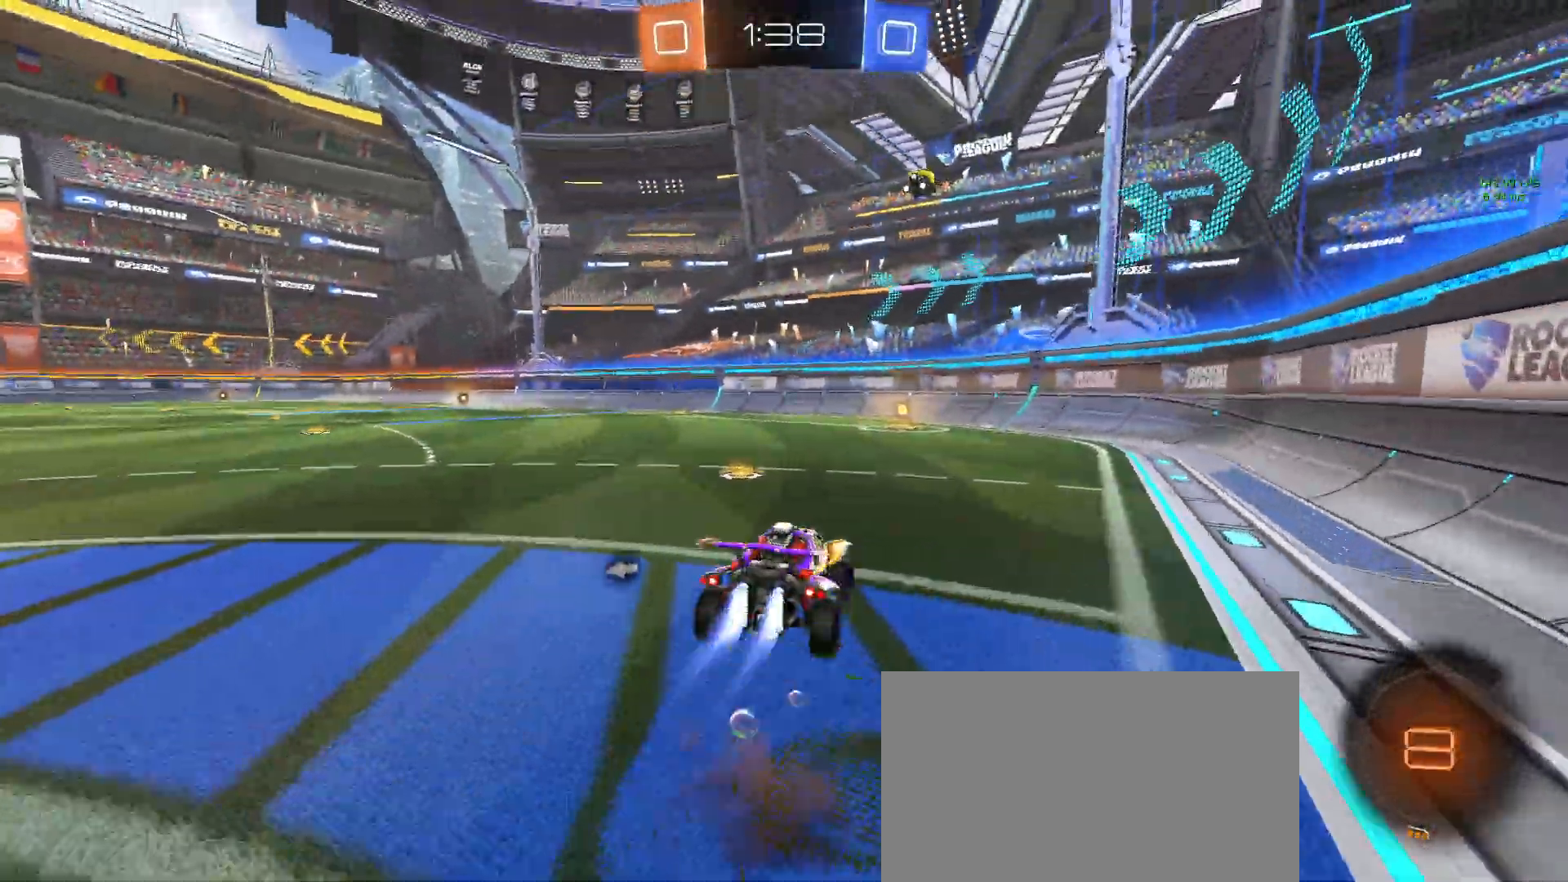
{"buttons": ["R2"], "left_stick": "center", "events": [[33, "CROSS", "down"], [167, "CROSS", "up"], [183, "R1", "up"], [200, "left_stick", "center"], [283, "TRIANGLE", "down"], [400, "TRIANGLE", "up"]]}
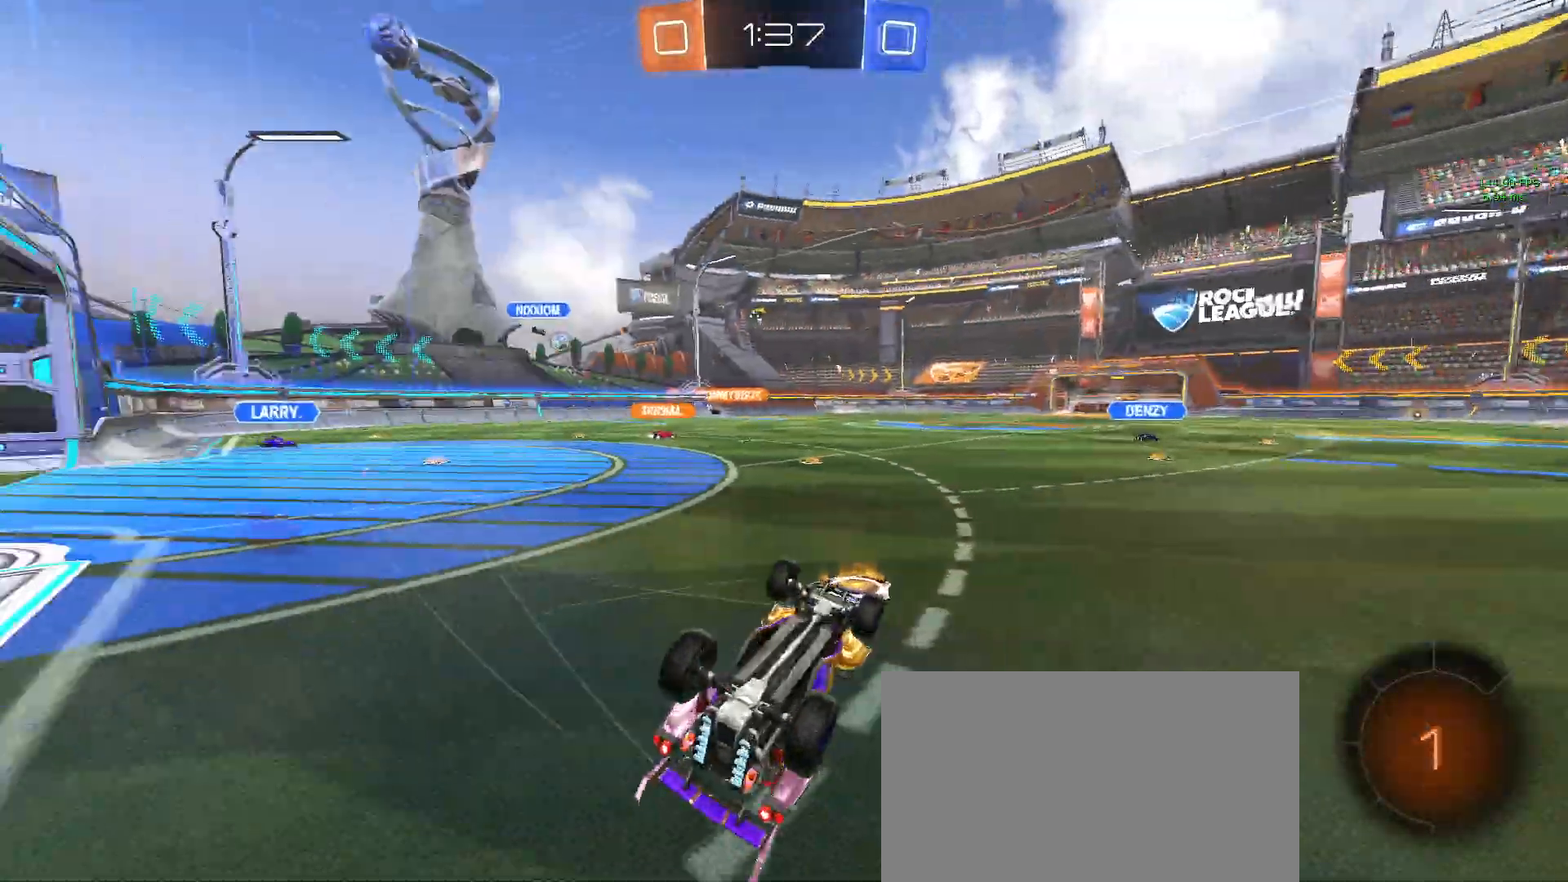
{"buttons": ["R2"], "left_stick": "left", "events": [[17, "left_stick", "down-right"], [50, "SQUARE", "down"], [167, "SQUARE", "up"], [200, "left_stick", "center"], [383, "left_stick", "left"]]}
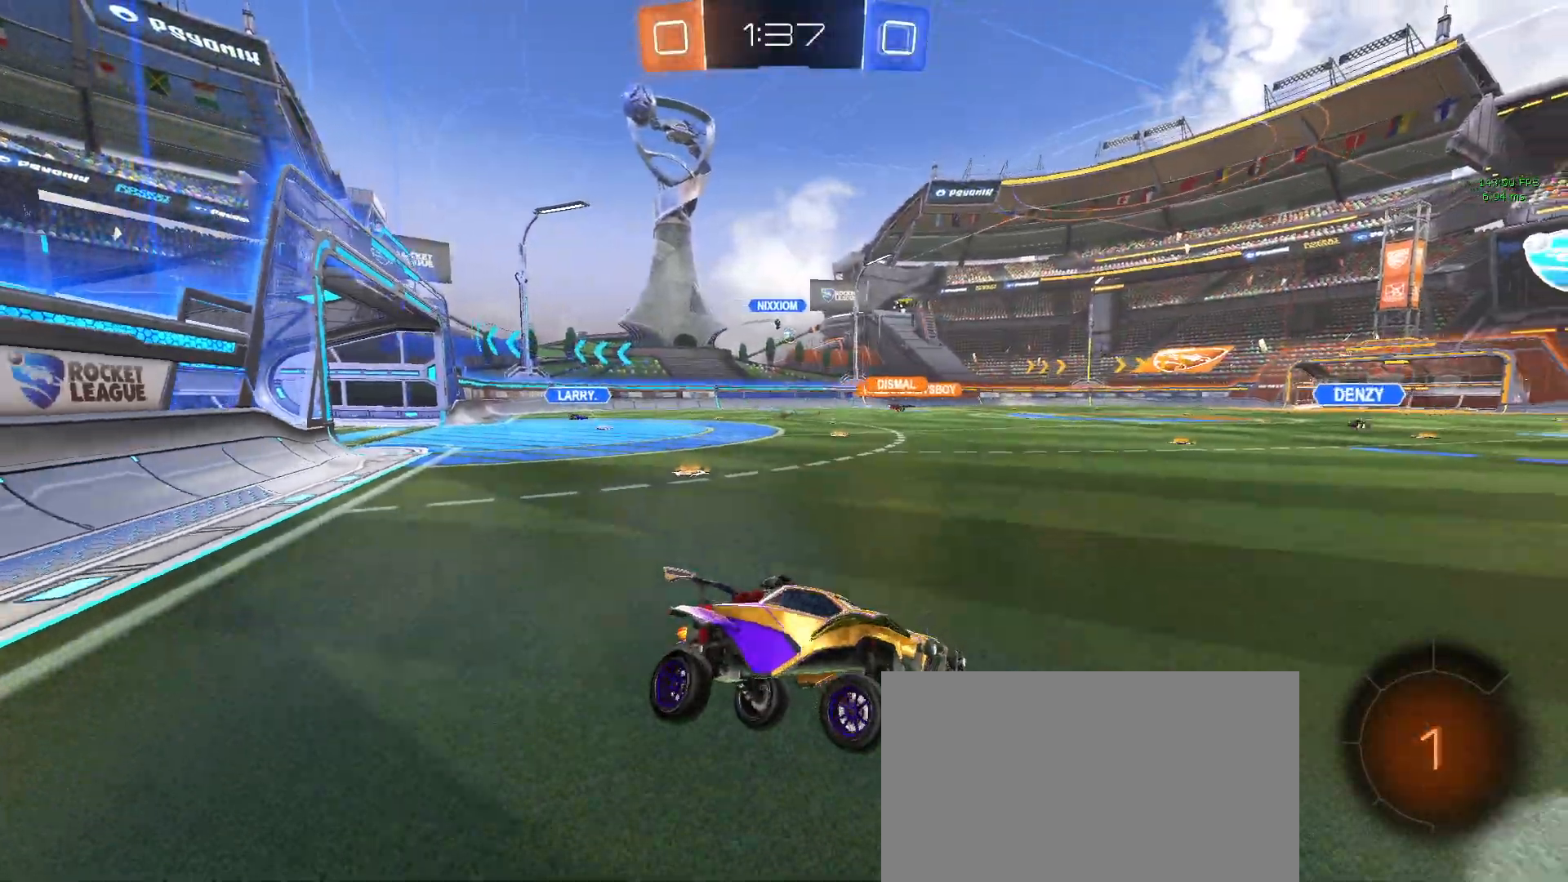
{"buttons": ["CIRCLE", "R1", "R2"], "left_stick": "left", "events": [[83, "R1", "down"], [400, "CIRCLE", "down"]]}
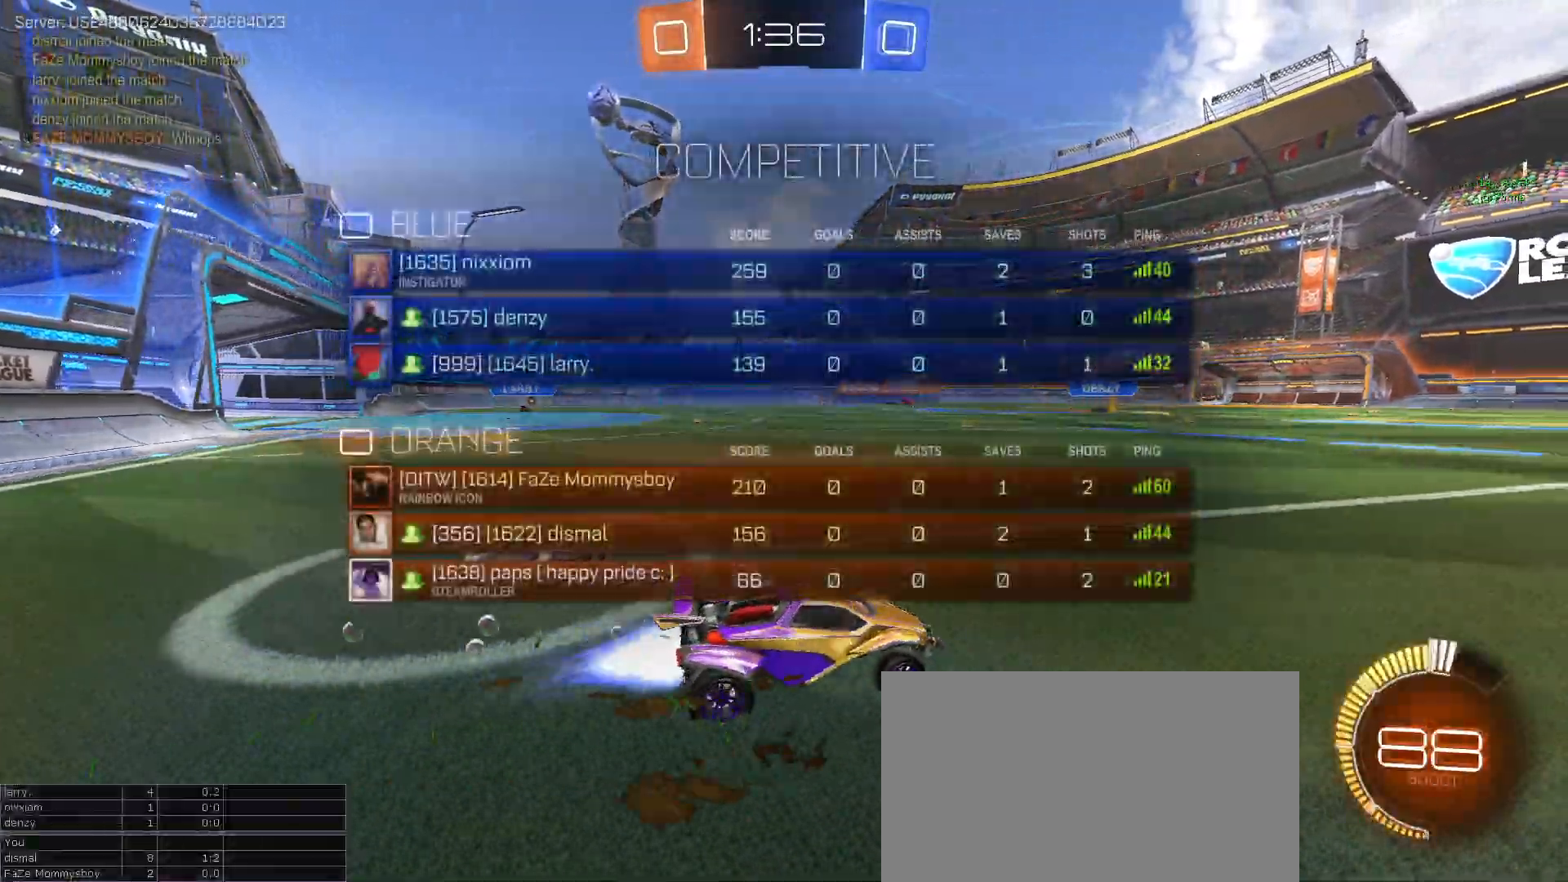
{"buttons": ["R1", "R2"], "left_stick": "left", "events": [[17, "CIRCLE", "up"], [17, "left_stick", "center"], [100, "left_stick", "down-right"], [250, "left_stick", "center"], [467, "left_stick", "left"]]}
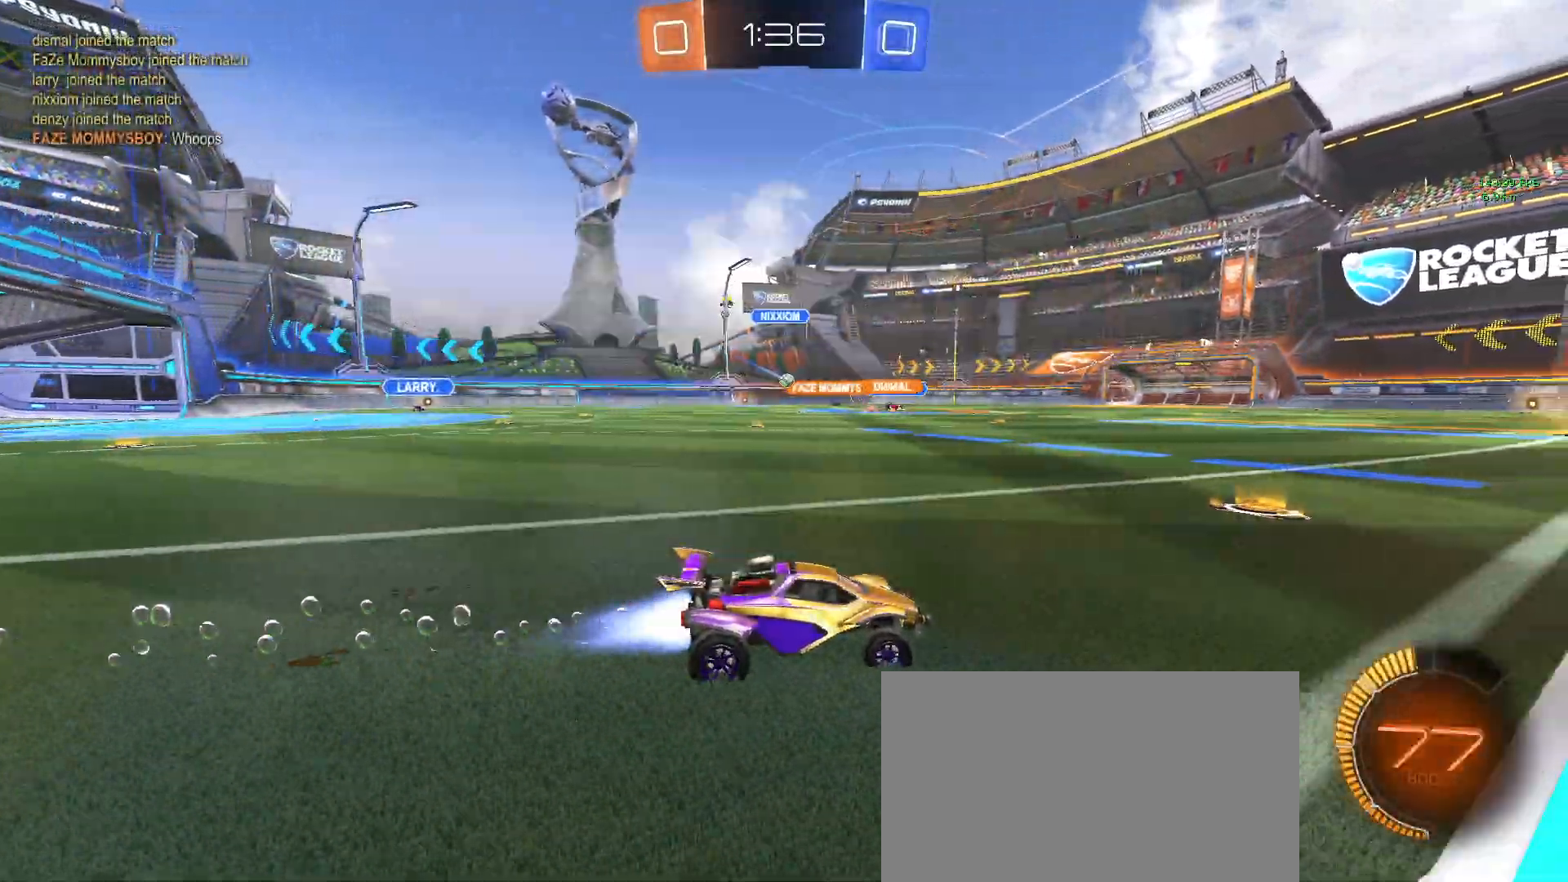
{"buttons": ["R2"], "left_stick": "left", "events": [[117, "R2", "up"], [167, "R2", "down"], [183, "R1", "up"], [433, "R2", "up"], [483, "R2", "down"]]}
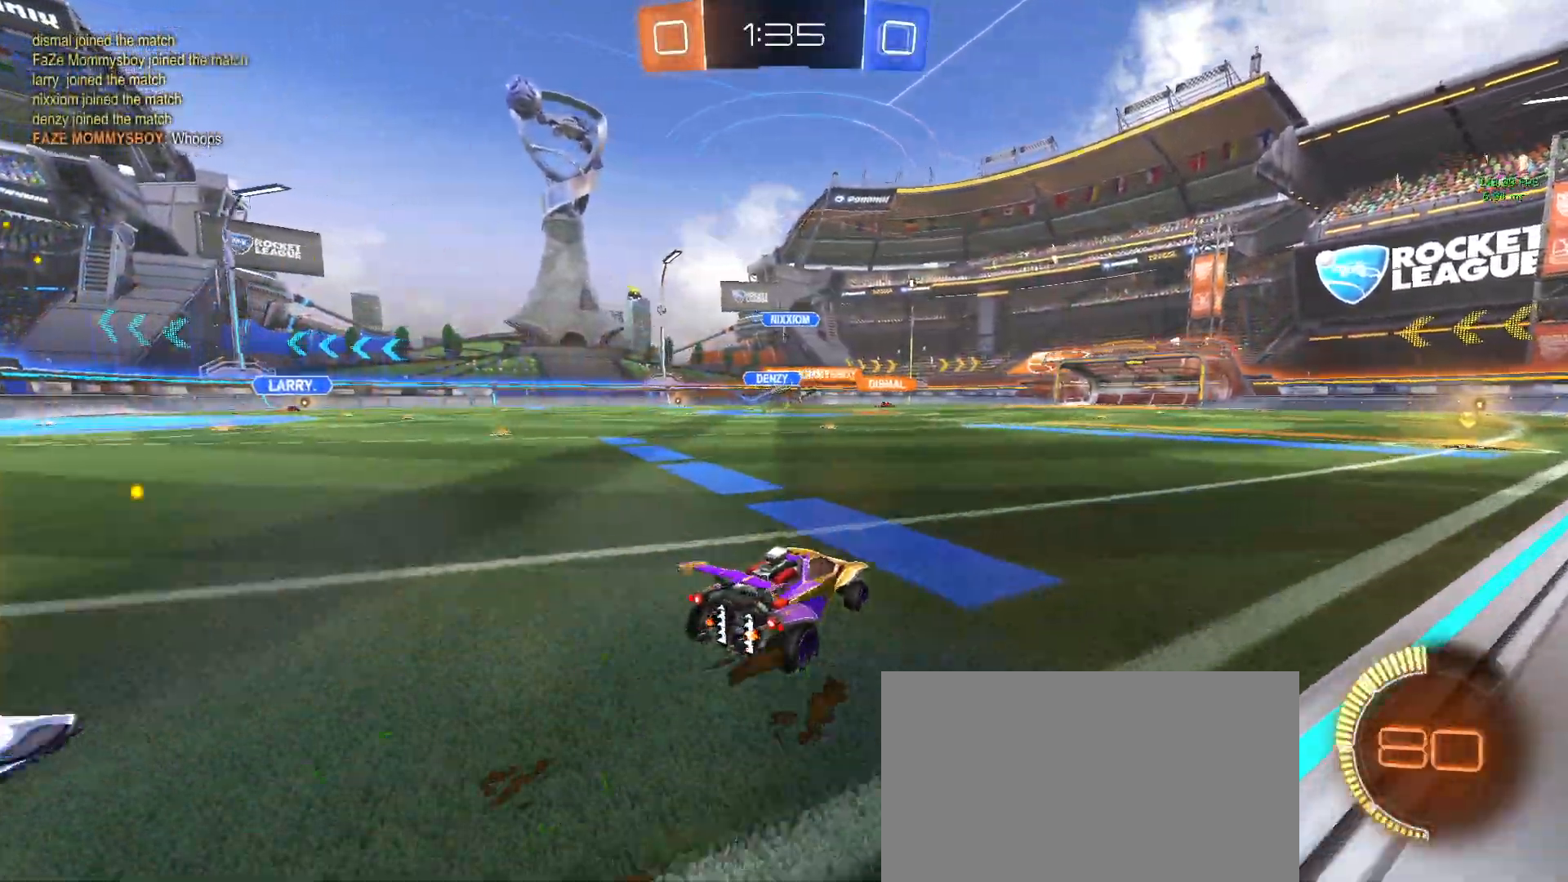
{"buttons": ["R1", "R2"], "left_stick": "right", "events": [[183, "left_stick", "center"], [367, "left_stick", "right"], [433, "R1", "down"]]}
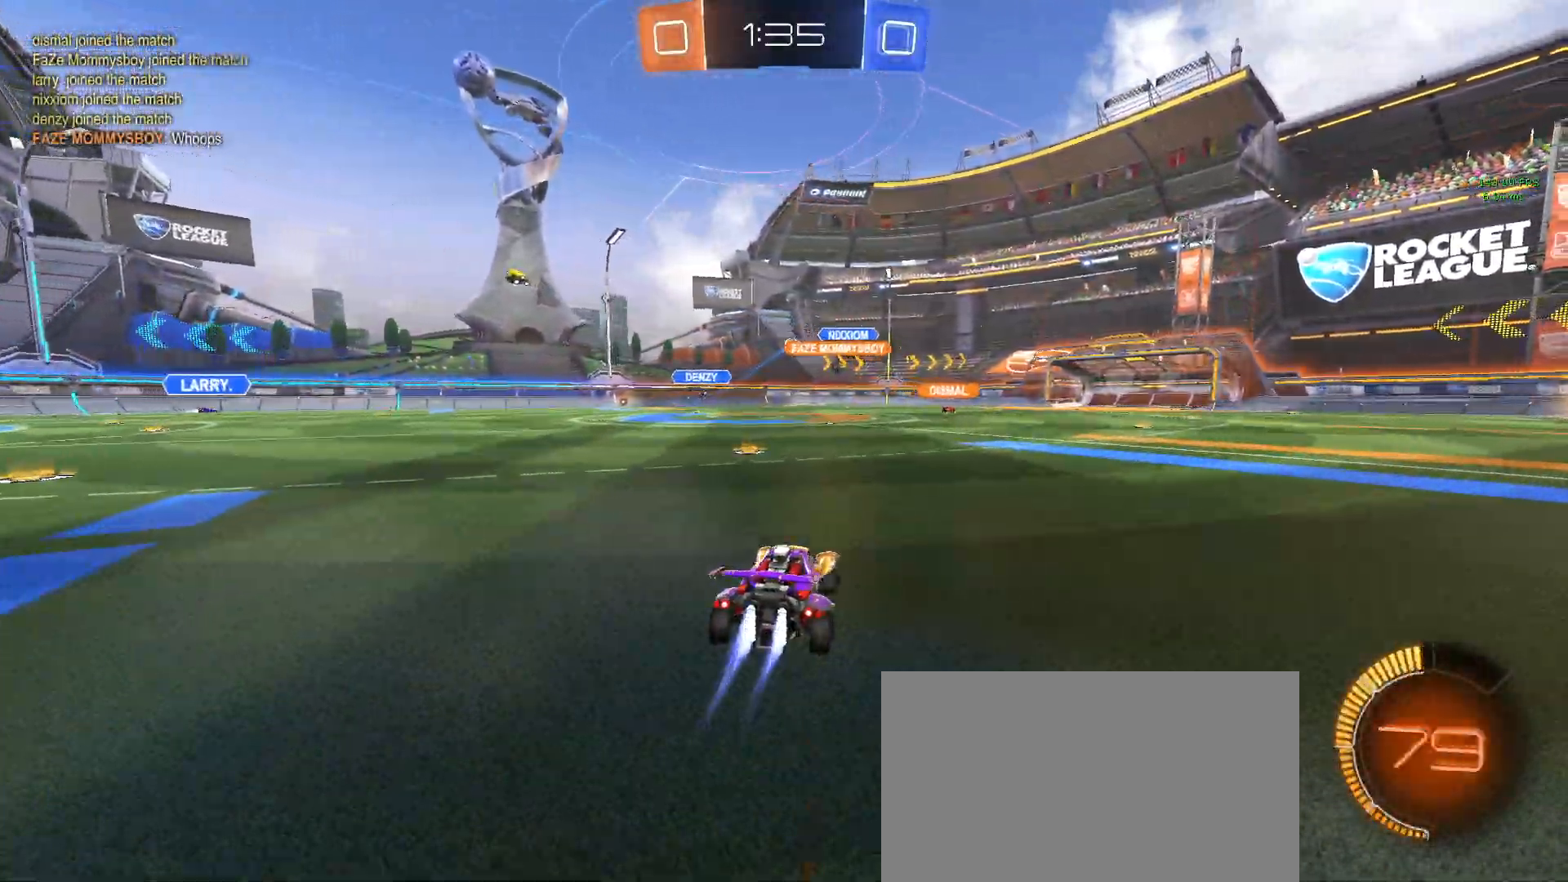
{"buttons": ["R2"], "left_stick": "up-right", "events": [[150, "R1", "up"], [183, "left_stick", "up"], [217, "CROSS", "down"], [300, "CROSS", "up"], [300, "left_stick", "up-right"], [383, "CROSS", "down"], [467, "CROSS", "up"]]}
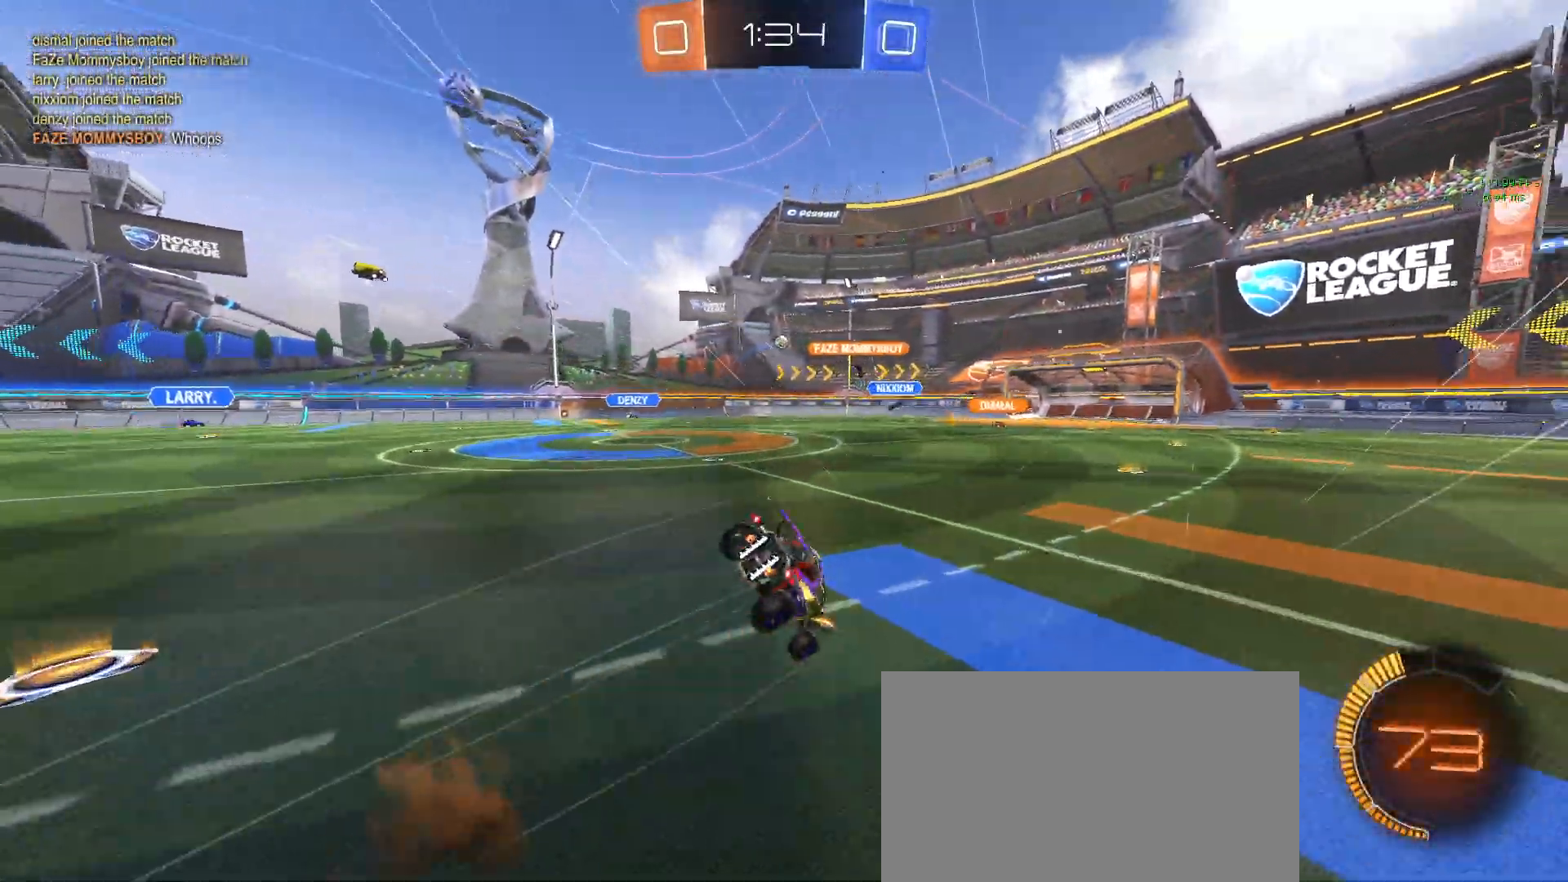
{"buttons": ["CIRCLE", "R2"], "left_stick": "center", "events": [[50, "CIRCLE", "down"], [100, "left_stick", "center"]]}
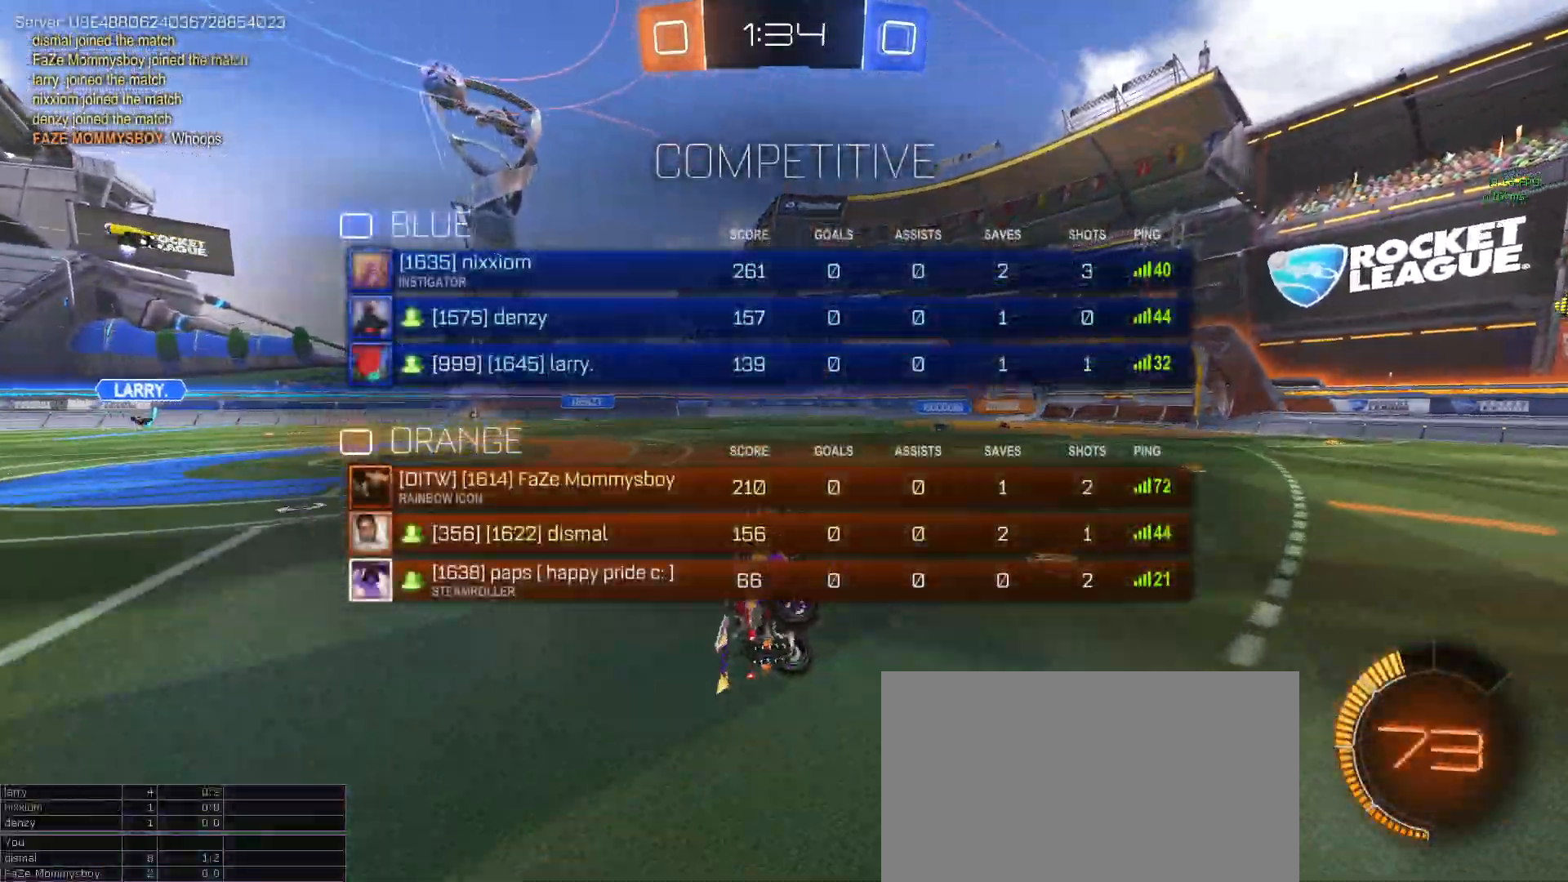
{"buttons": ["R2"], "left_stick": "center", "events": [[133, "CIRCLE", "up"], [200, "left_stick", "down"], [333, "left_stick", "center"]]}